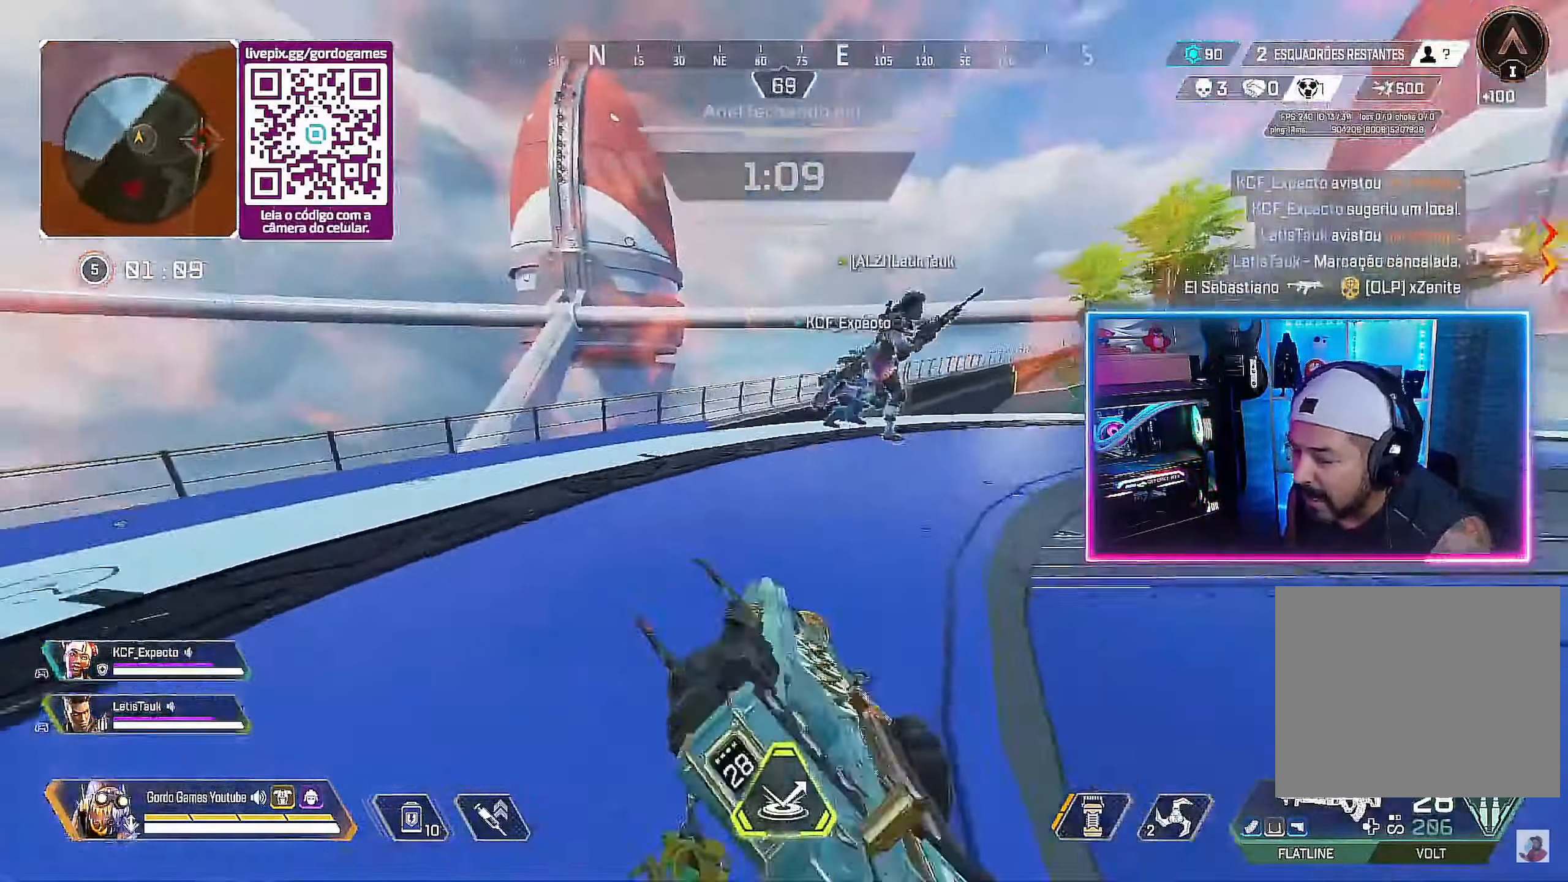
Gameplay with a controller (PlayStation layout); each line is a JSON object with the inputs held at the frame after it. "events" lists button and stick changes between this image and that frame as [ms after this image, input, new state], when the widget could be followed in between.
{"buttons": [], "left_stick": "up-left", "right_stick": "left", "events": []}
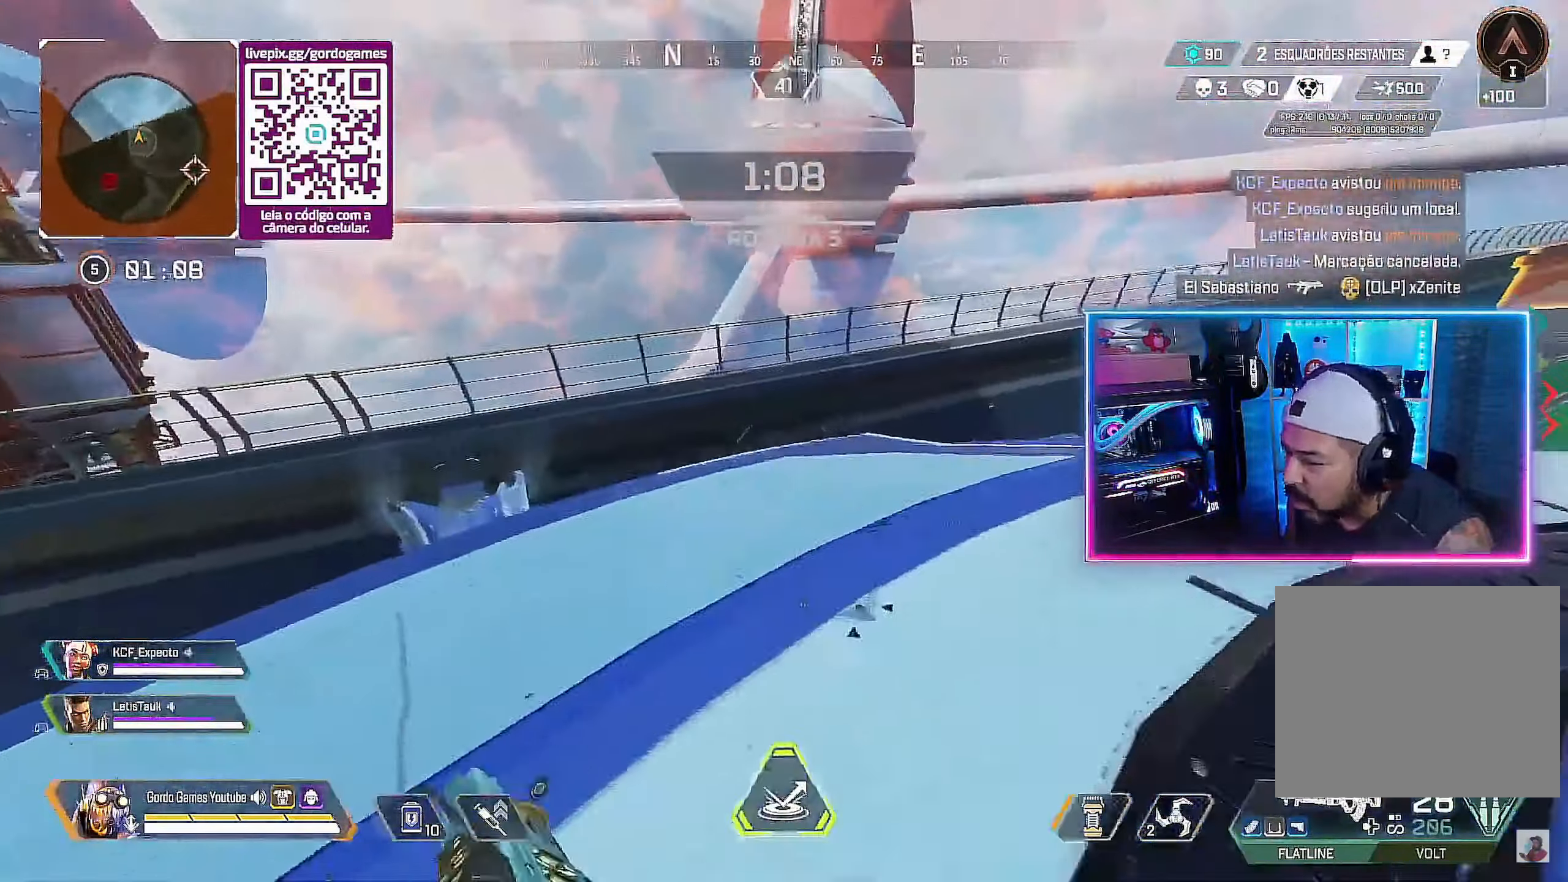
{"buttons": [], "left_stick": "left", "right_stick": "right"}
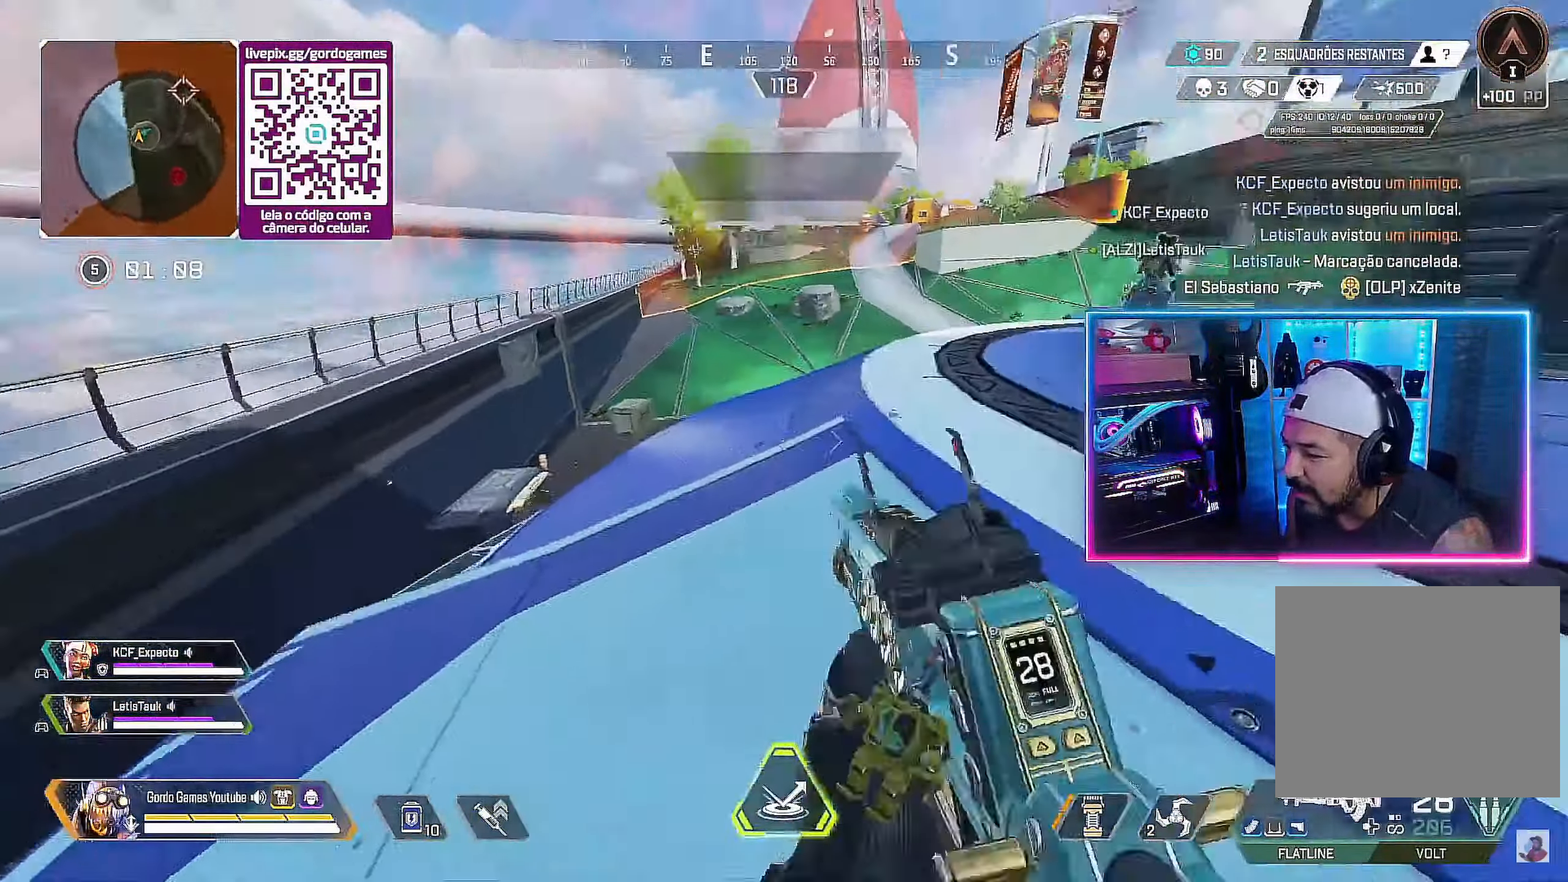
{"buttons": ["CIRCLE"], "left_stick": "right", "right_stick": "right", "events": [[34, "CIRCLE", "down"], [50, "left_stick", "down-left"], [367, "CIRCLE", "up"], [367, "left_stick", "down-right"], [450, "CIRCLE", "down"], [450, "left_stick", "right"]]}
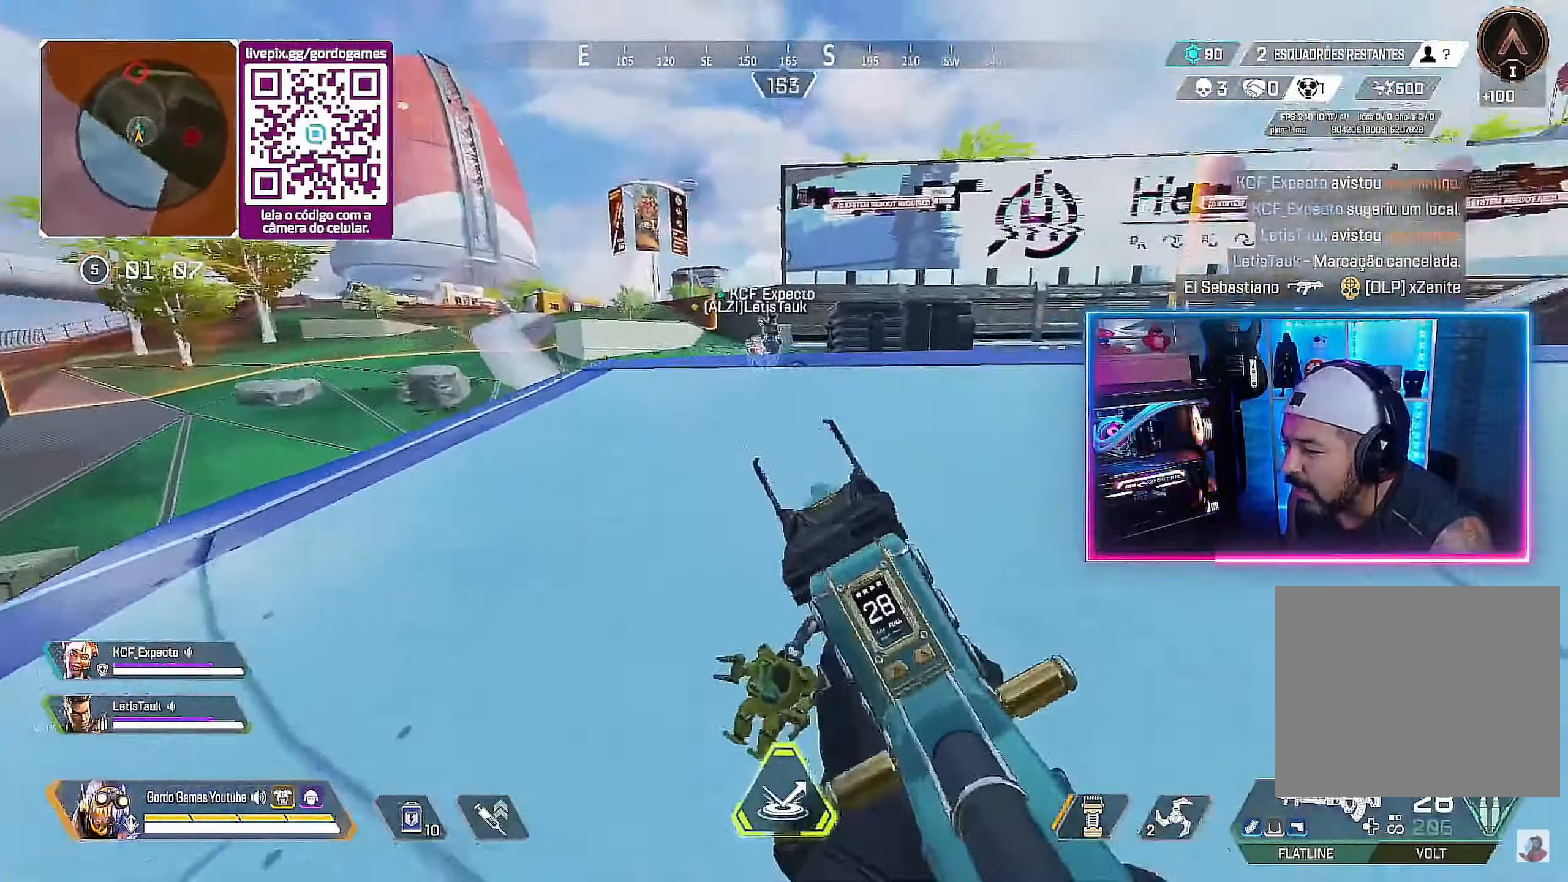
{"buttons": [], "left_stick": "up-right", "right_stick": "right", "events": [[34, "CIRCLE", "up"], [167, "R1", "down"], [234, "left_stick", "up-right"], [267, "R1", "up"]]}
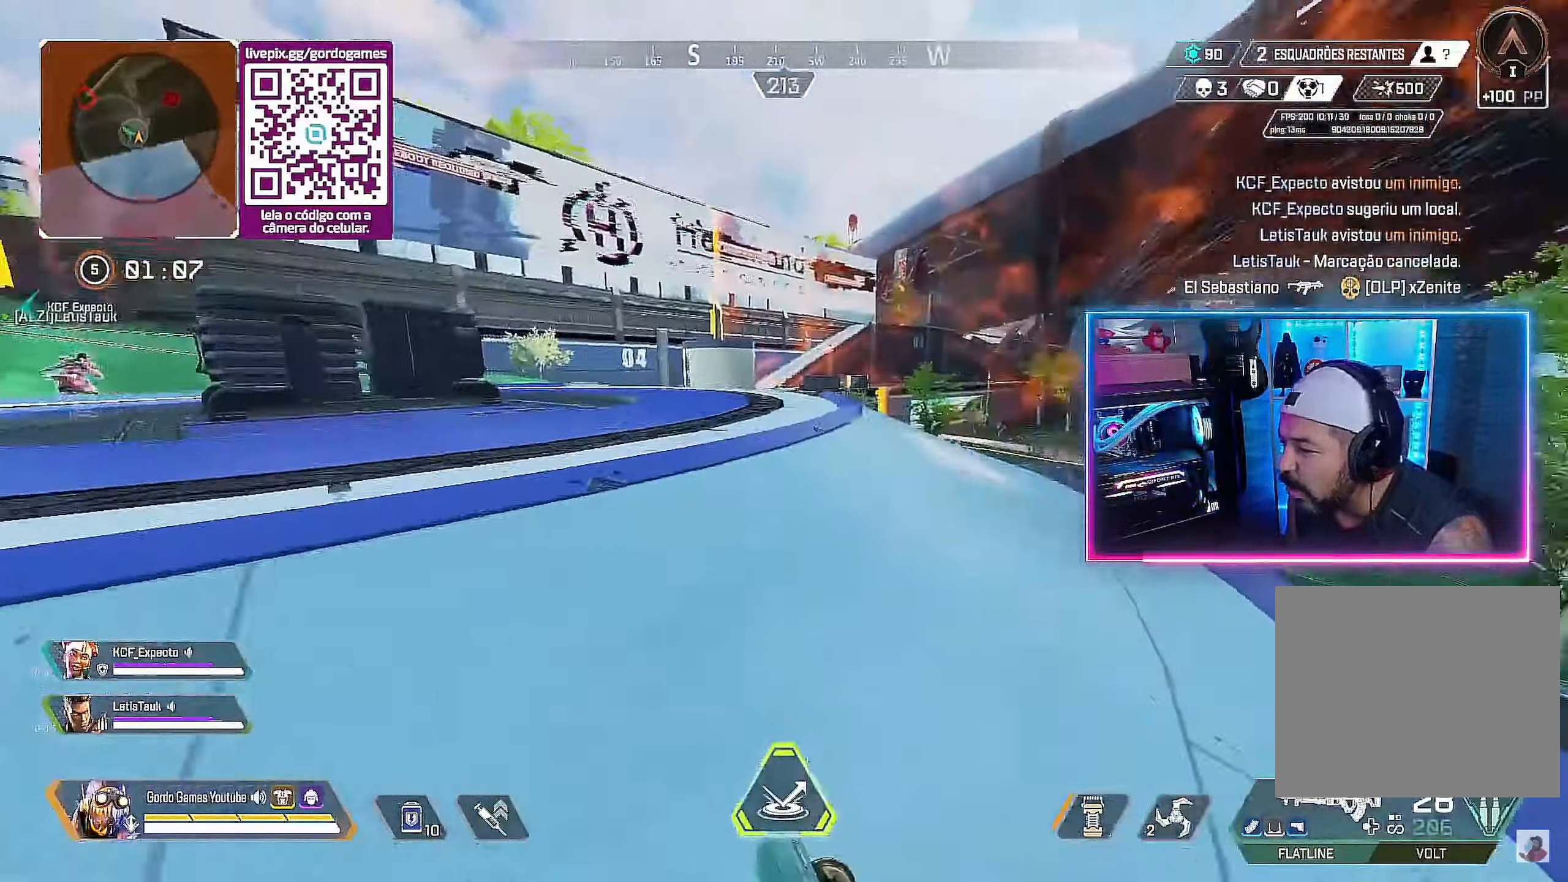
{"buttons": [], "left_stick": "up-right", "right_stick": "center", "events": [[67, "right_stick", "center"]]}
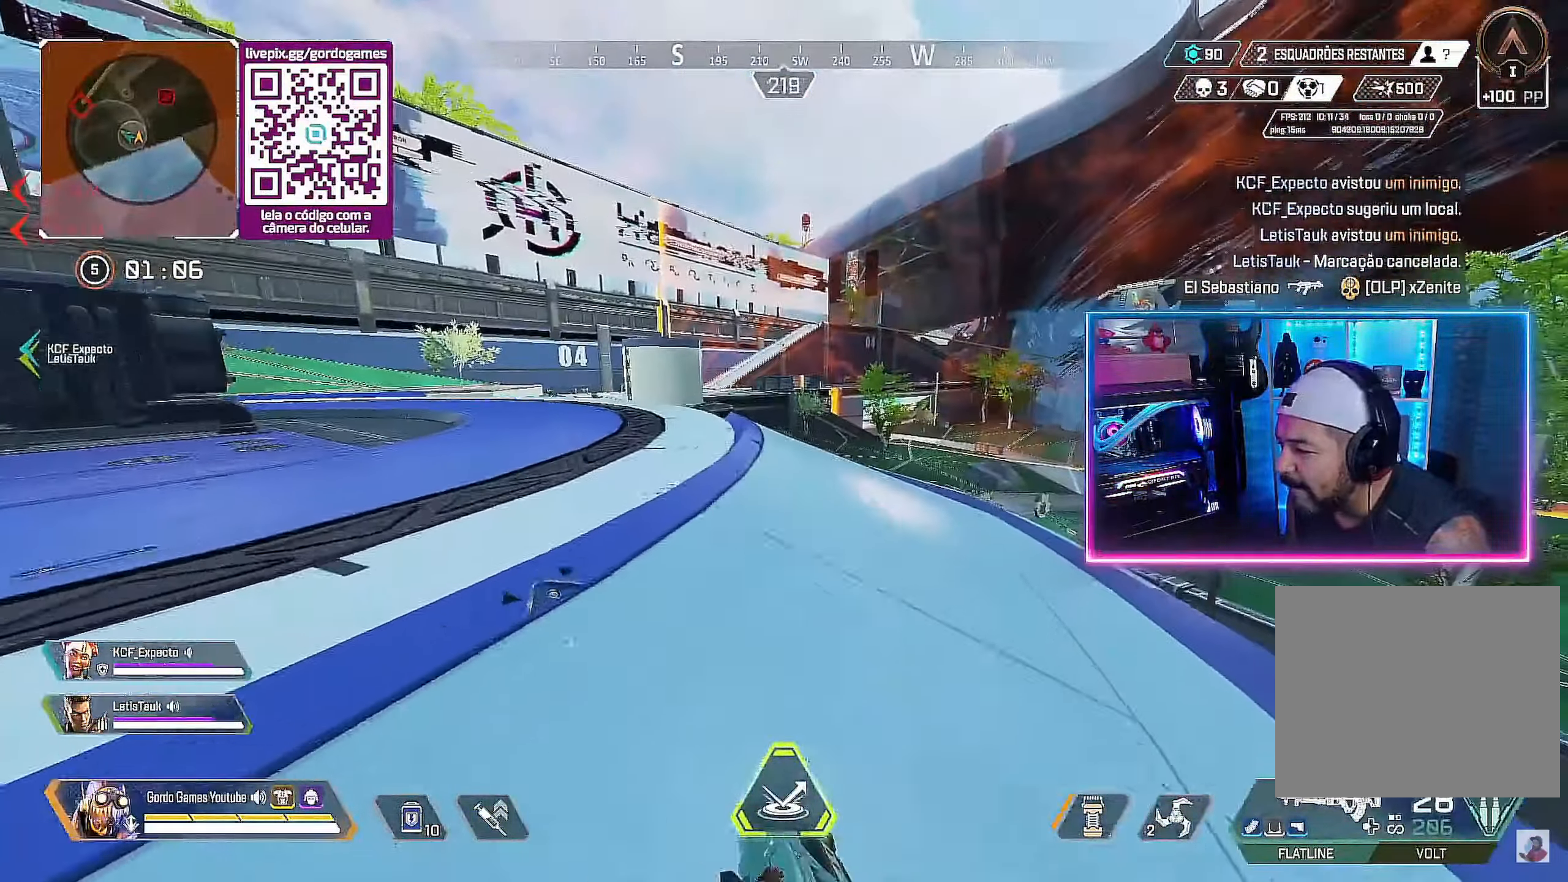
{"buttons": [], "left_stick": "up-right", "right_stick": "center", "events": []}
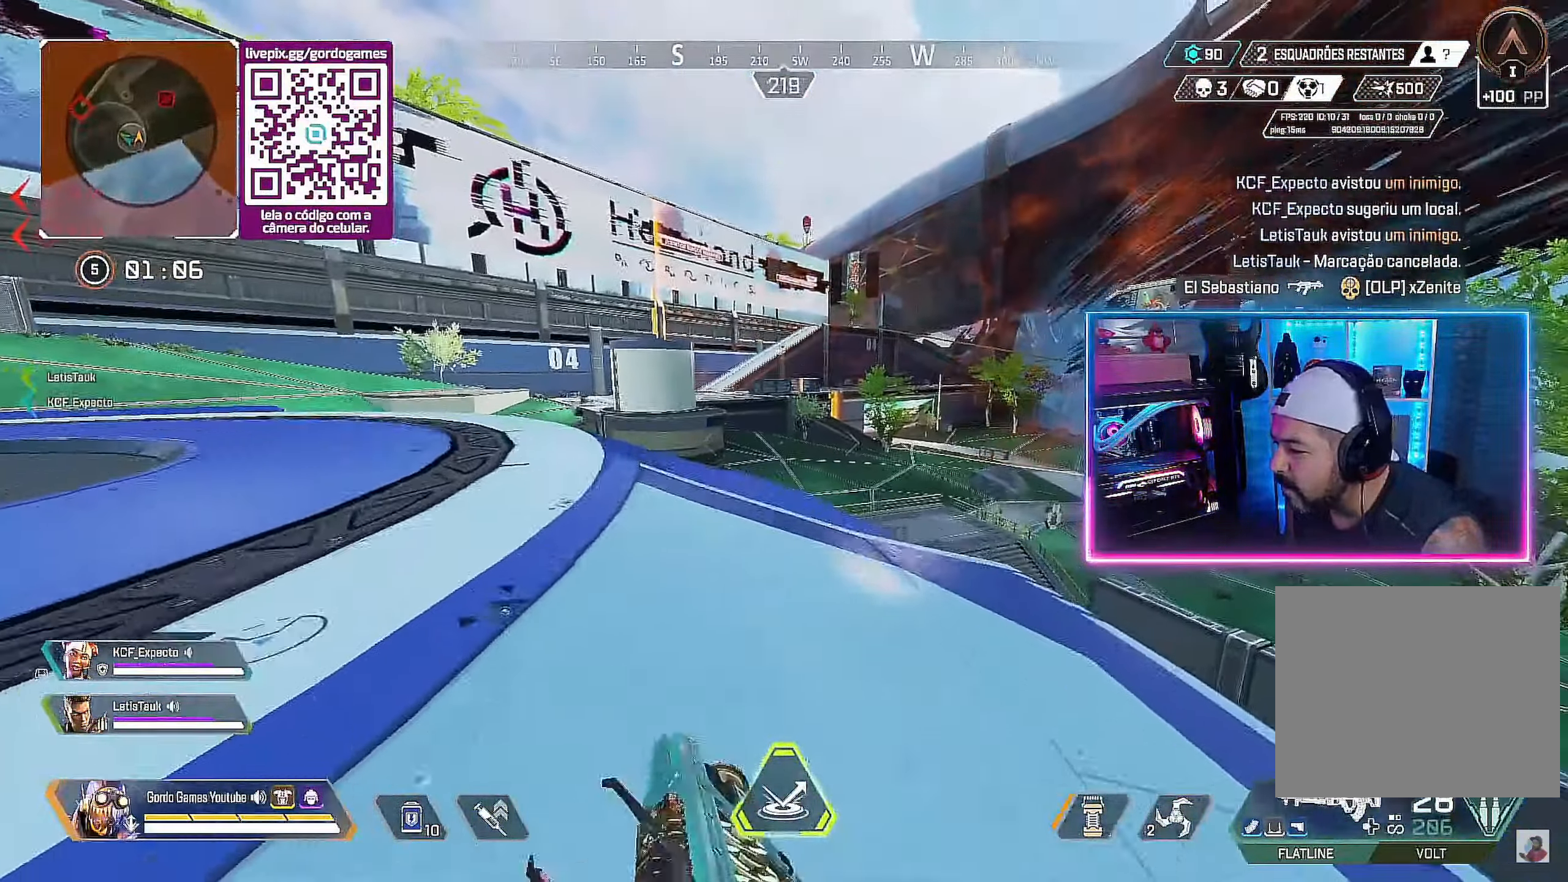
{"buttons": [], "left_stick": "up-right", "right_stick": "center", "events": []}
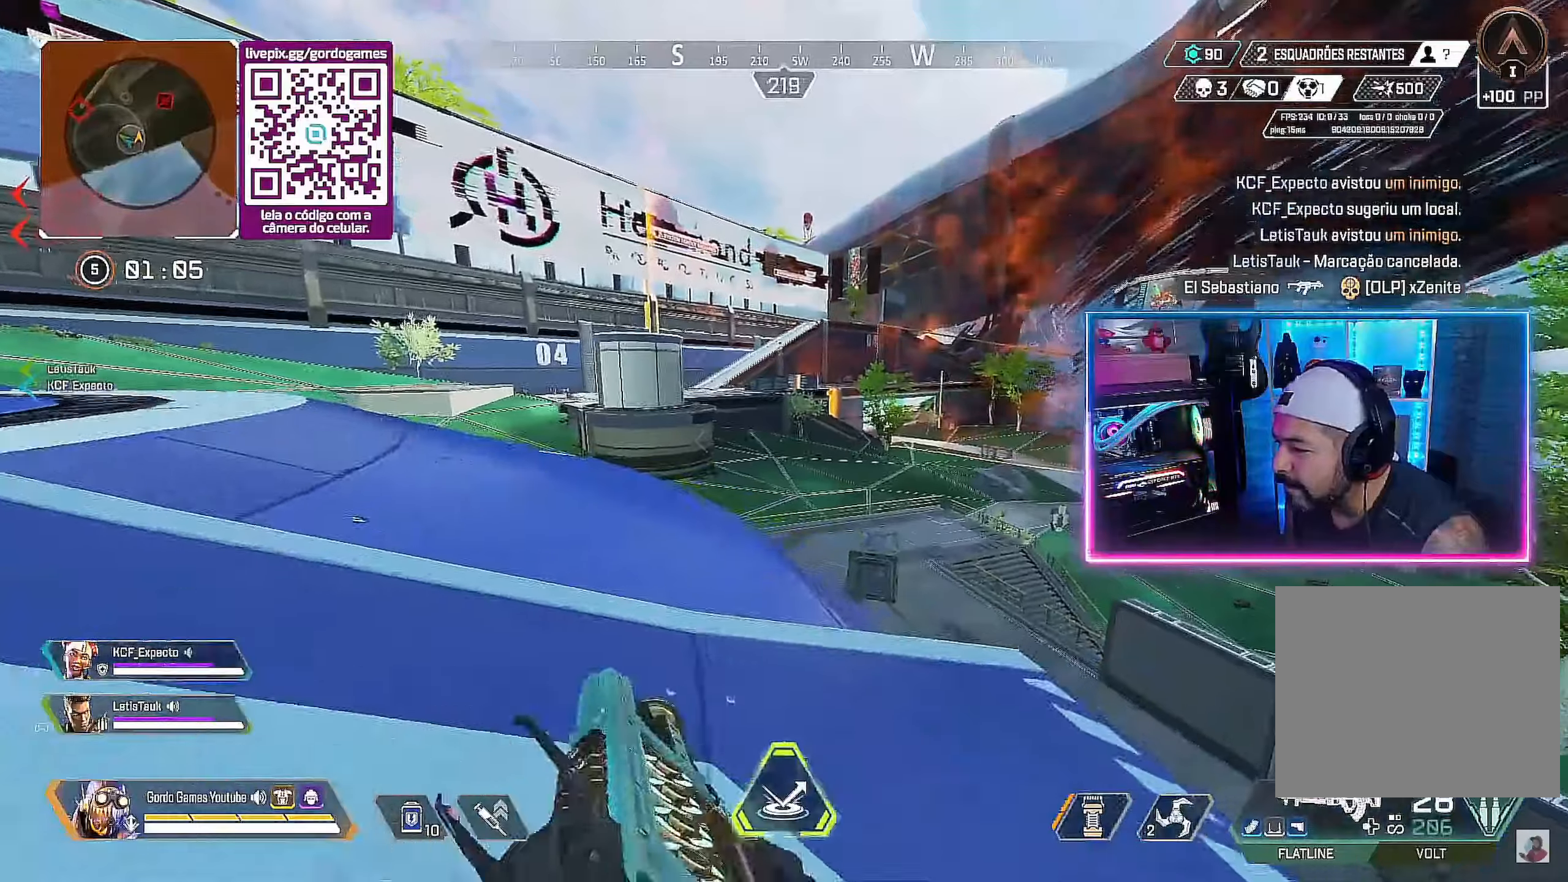
{"buttons": [], "left_stick": "up", "right_stick": "center", "events": [[183, "left_stick", "up-left"], [500, "left_stick", "up"]]}
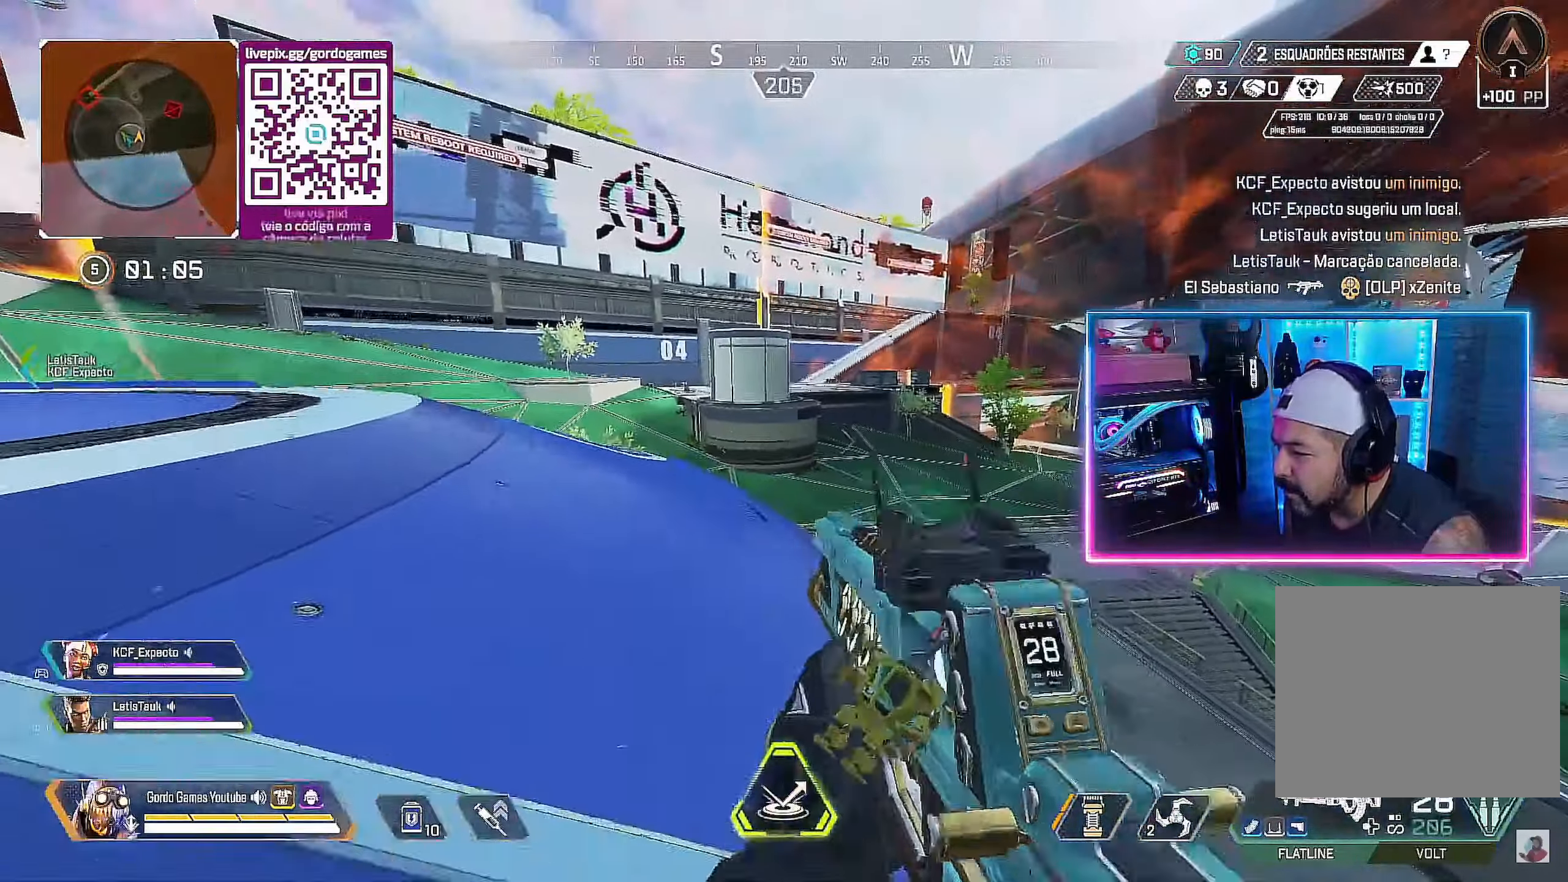
{"buttons": [], "left_stick": "up", "right_stick": "center", "events": []}
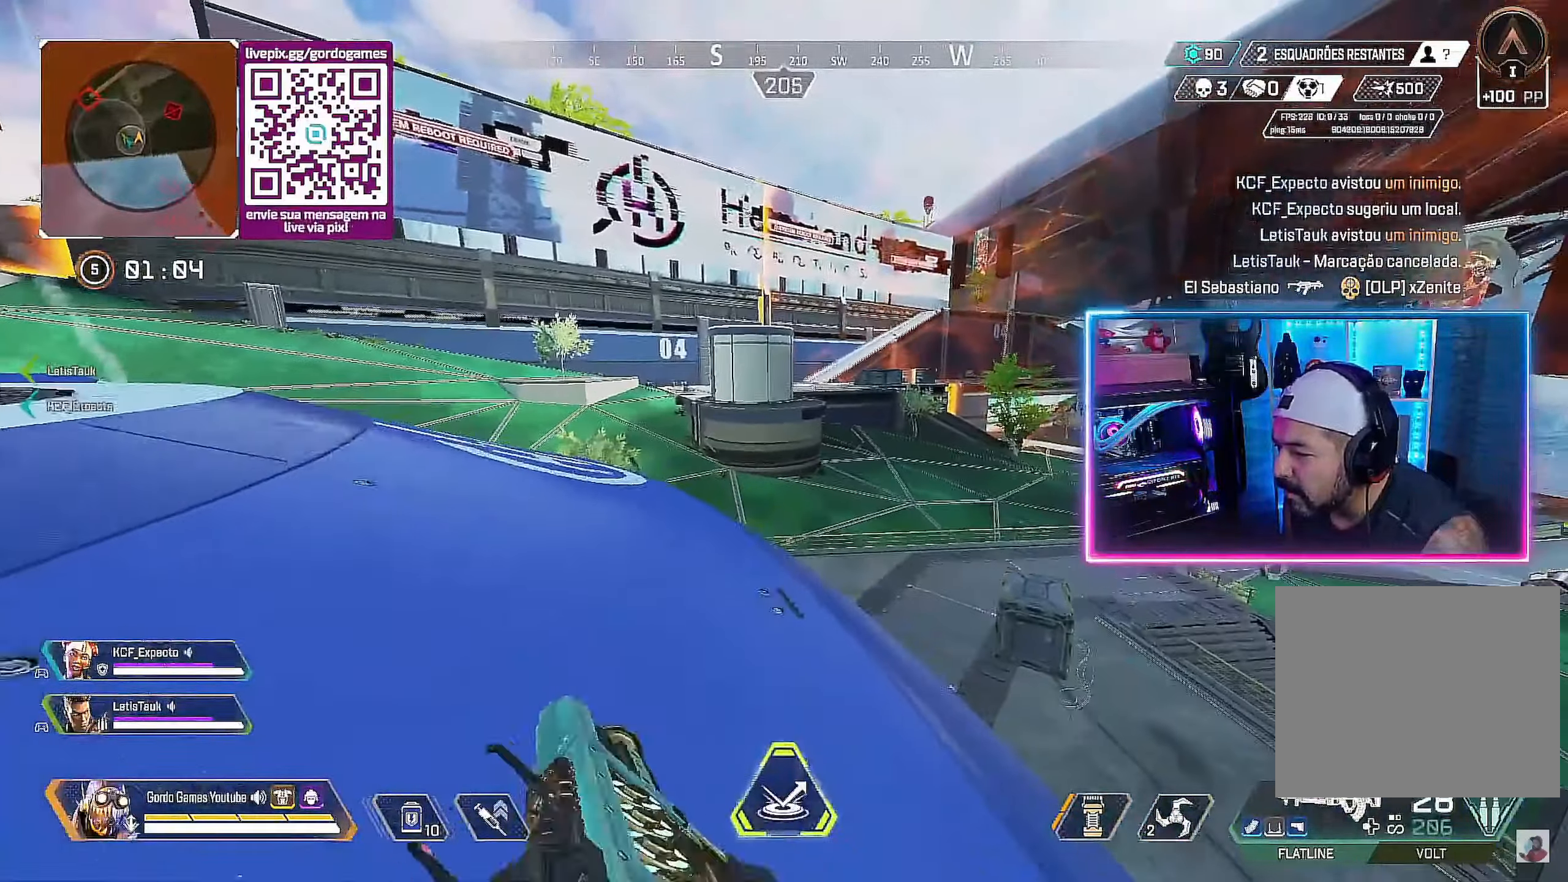
{"buttons": [], "left_stick": "left", "right_stick": "center", "events": [[266, "left_stick", "up-left"], [500, "left_stick", "left"]]}
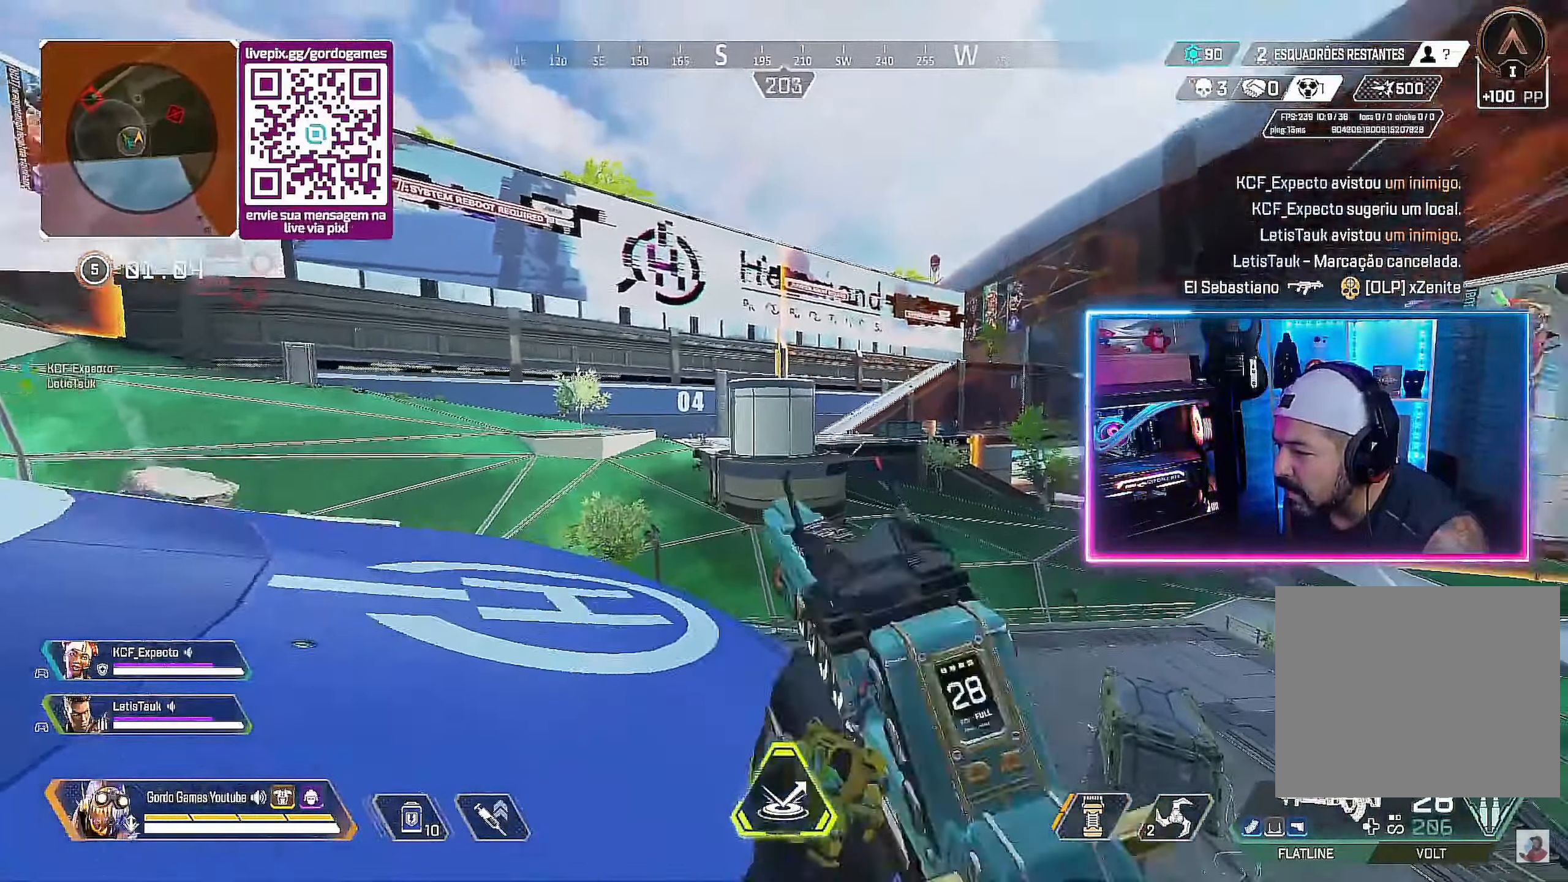
{"buttons": ["CIRCLE"], "left_stick": "down", "right_stick": "left", "events": [[116, "left_stick", "down-left"], [300, "L1", "down"], [316, "left_stick", "down"], [450, "L1", "up"], [450, "right_stick", "left"], [483, "CIRCLE", "down"]]}
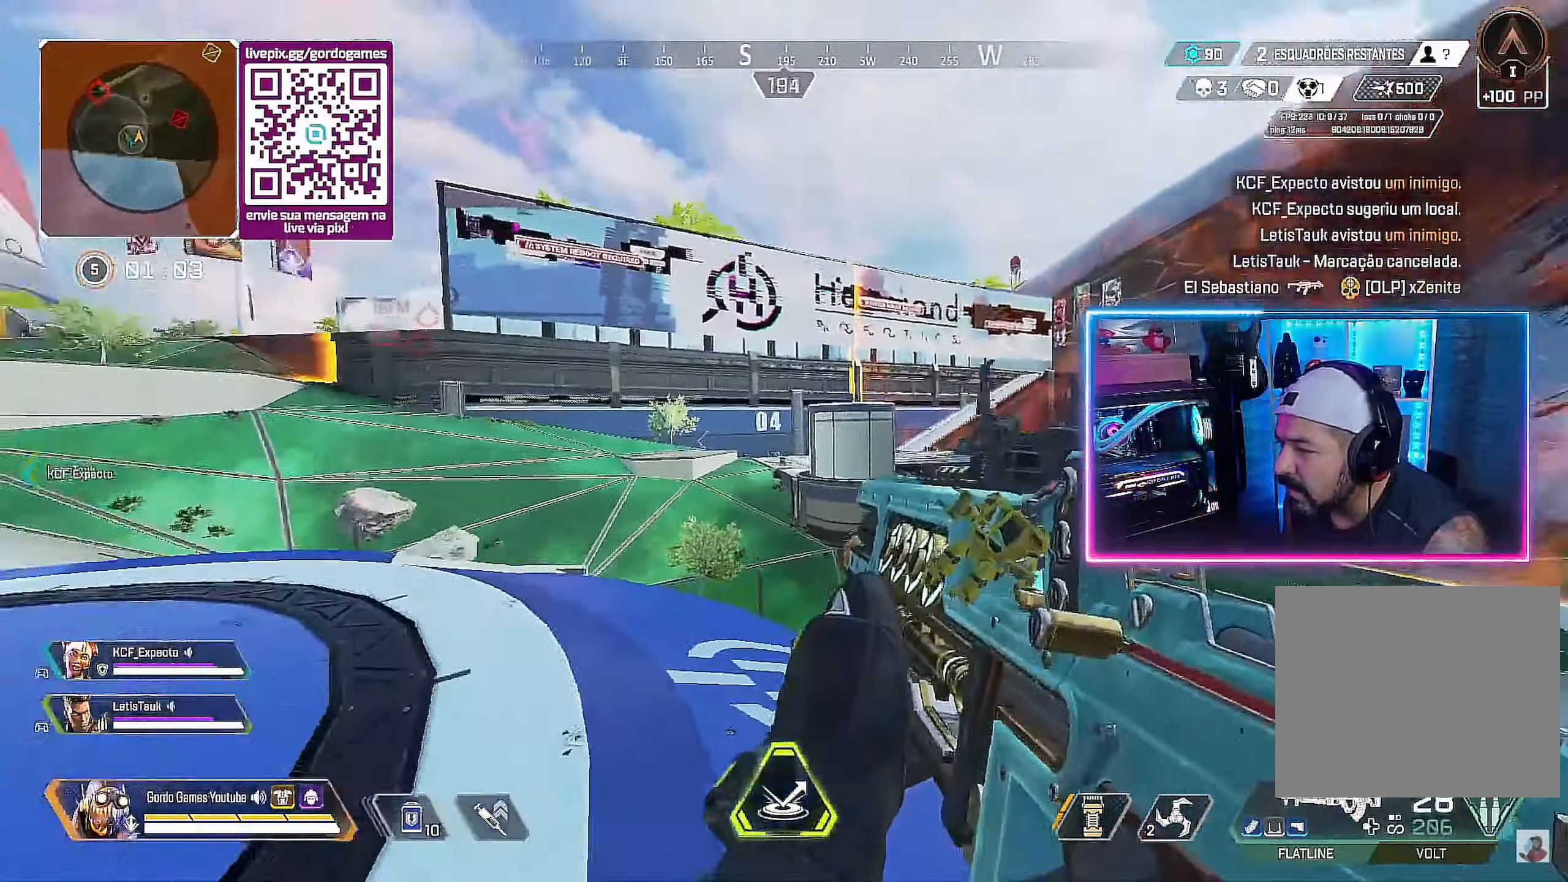
{"buttons": ["CIRCLE"], "left_stick": "left", "right_stick": "left", "events": [[50, "left_stick", "center"], [183, "right_stick", "center"], [216, "left_stick", "left"], [466, "right_stick", "left"]]}
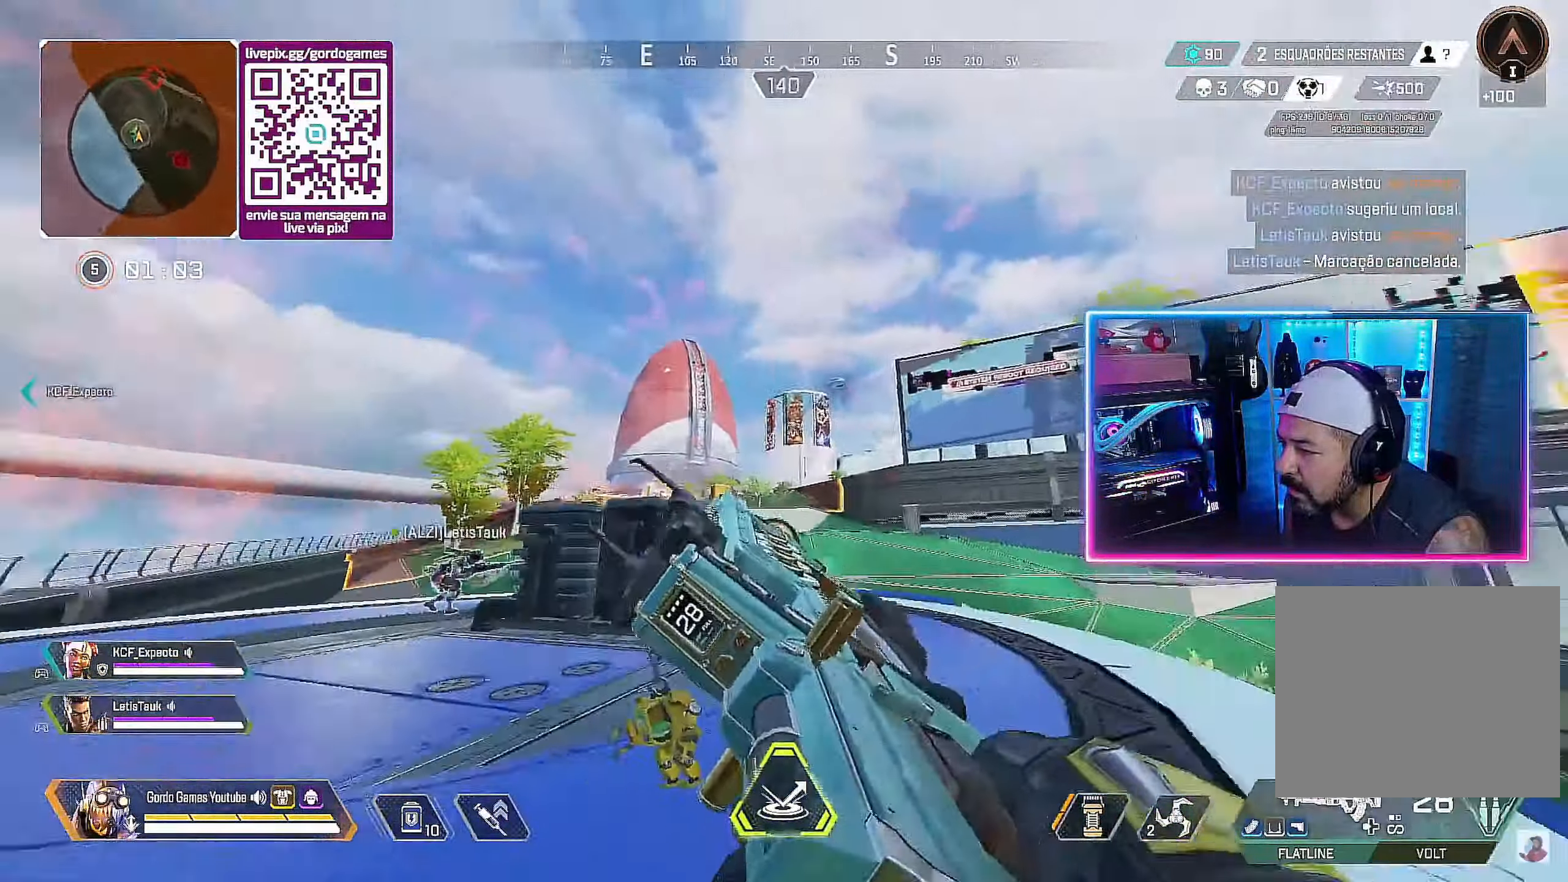
{"buttons": [], "left_stick": "up-left", "right_stick": "down-left", "events": [[150, "right_stick", "center"], [166, "CIRCLE", "up"], [233, "right_stick", "down-left"], [266, "left_stick", "up-left"]]}
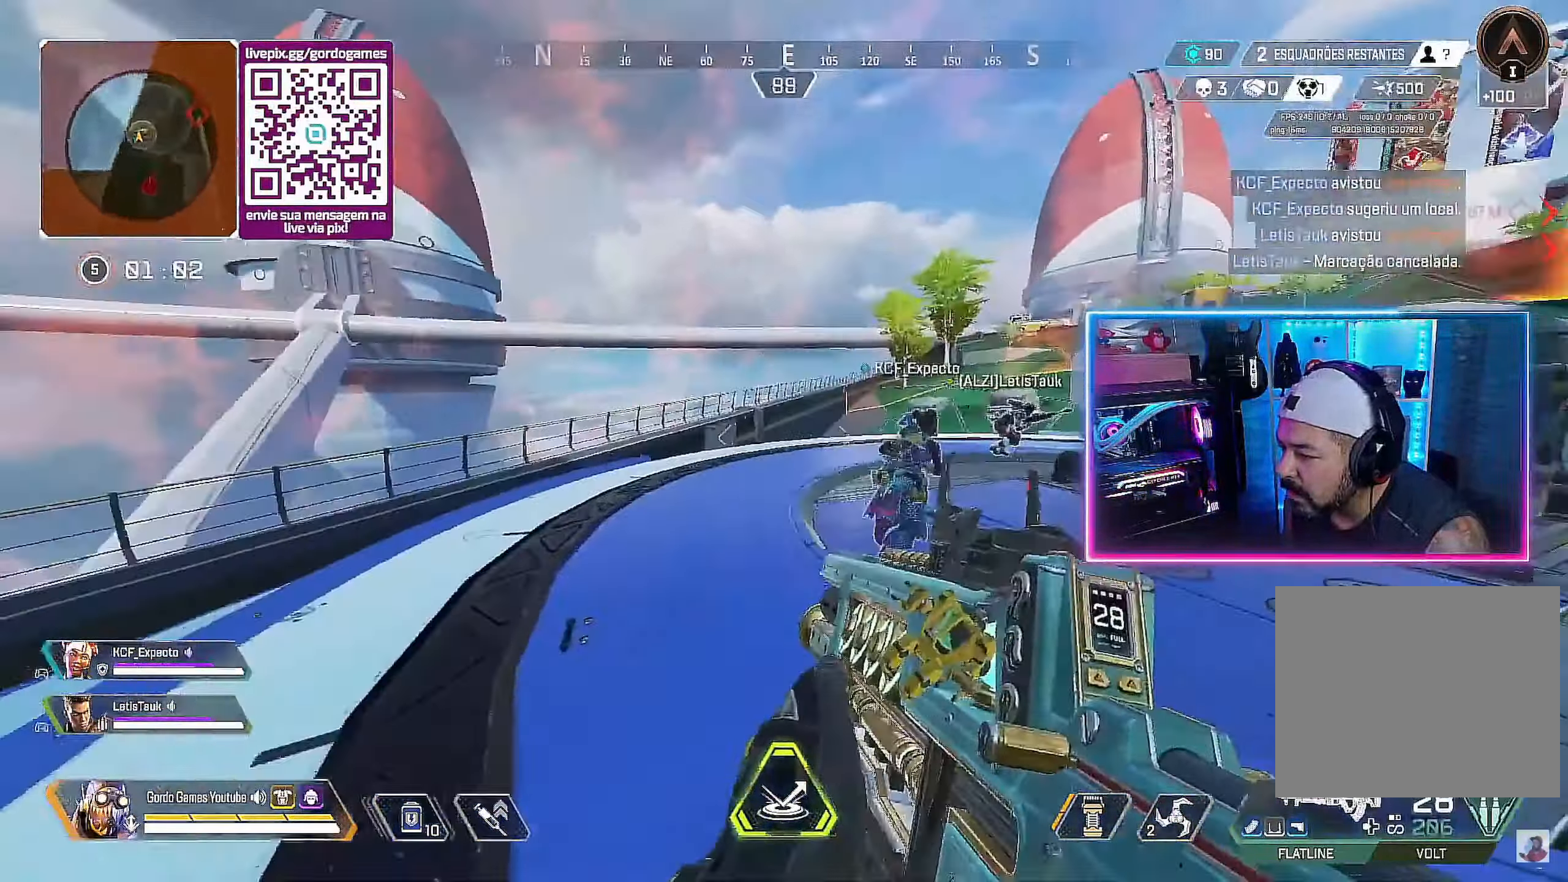
{"buttons": [], "left_stick": "up-left", "right_stick": "center", "events": [[316, "right_stick", "center"]]}
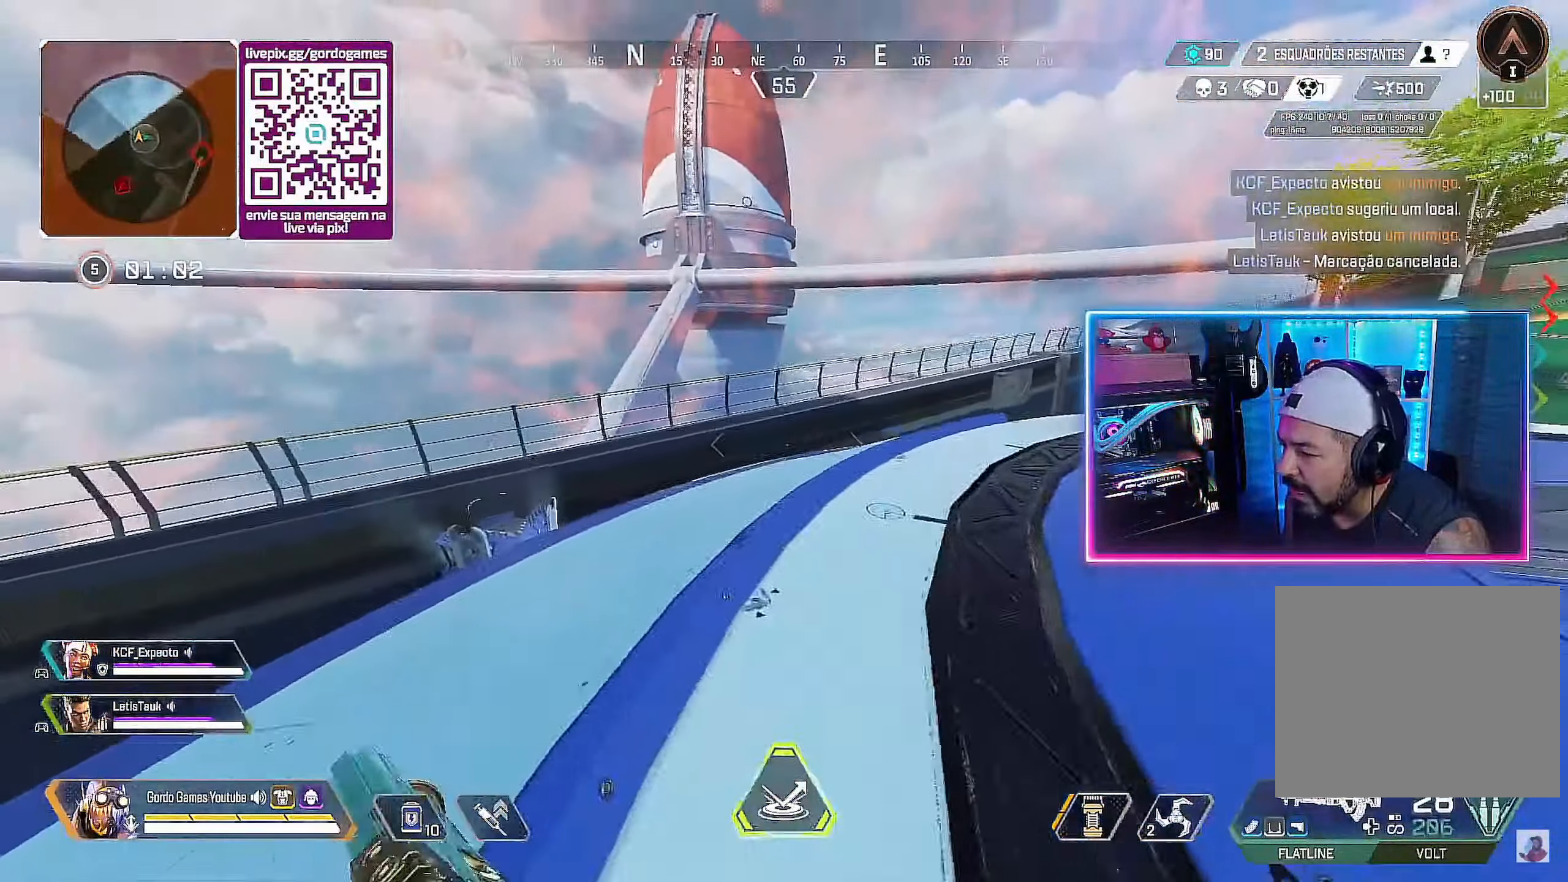
{"buttons": [], "left_stick": "up-left", "right_stick": "center", "events": []}
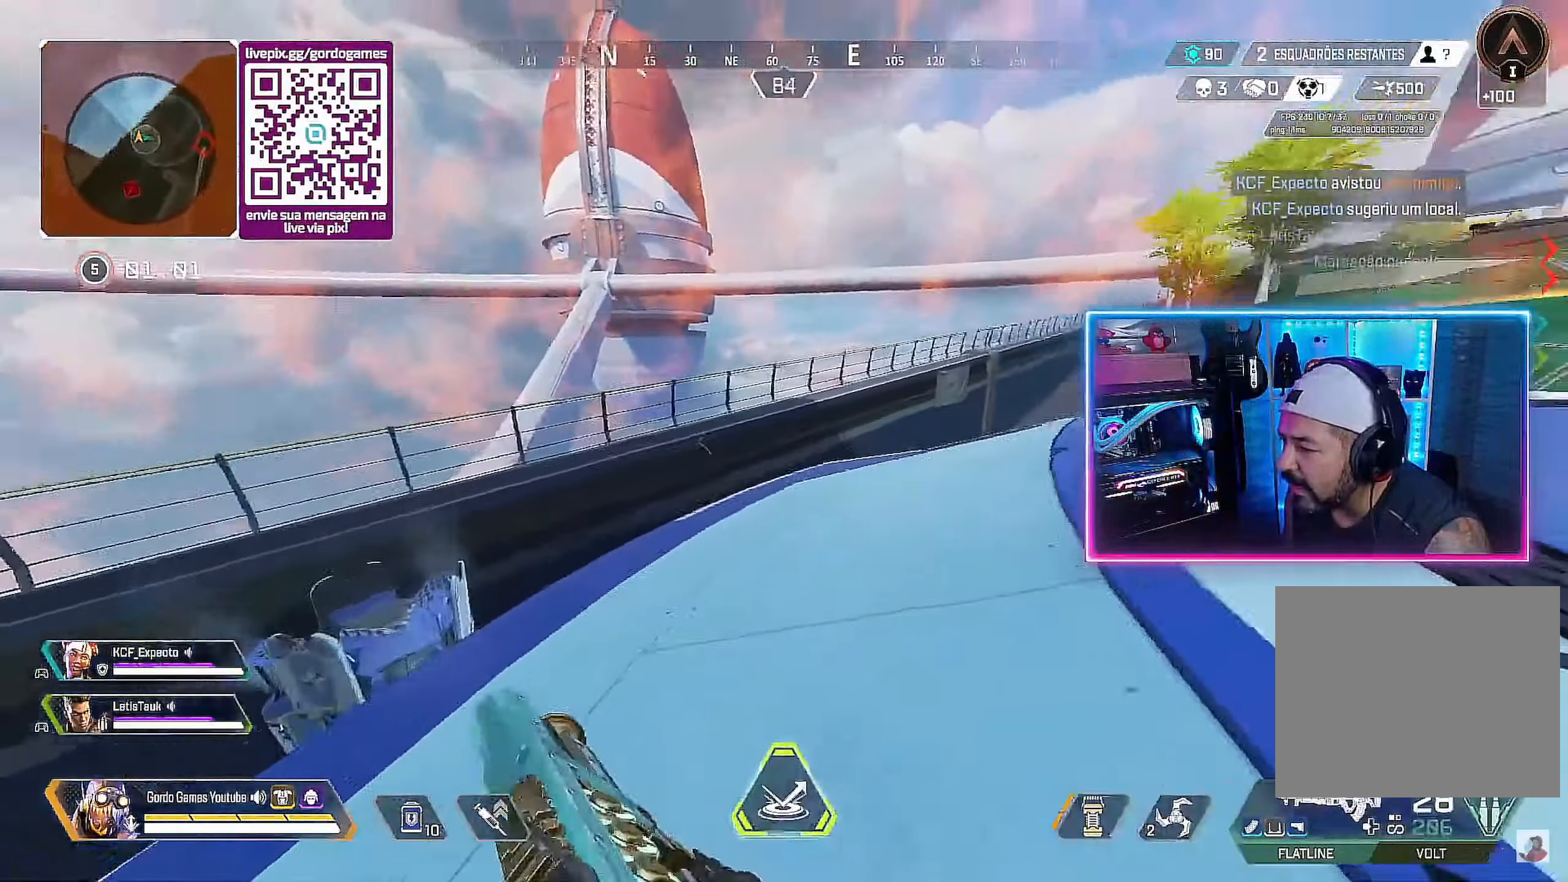
{"buttons": [], "left_stick": "up-left", "right_stick": "center", "events": [[16, "right_stick", "up-right"], [200, "right_stick", "right"], [416, "right_stick", "center"]]}
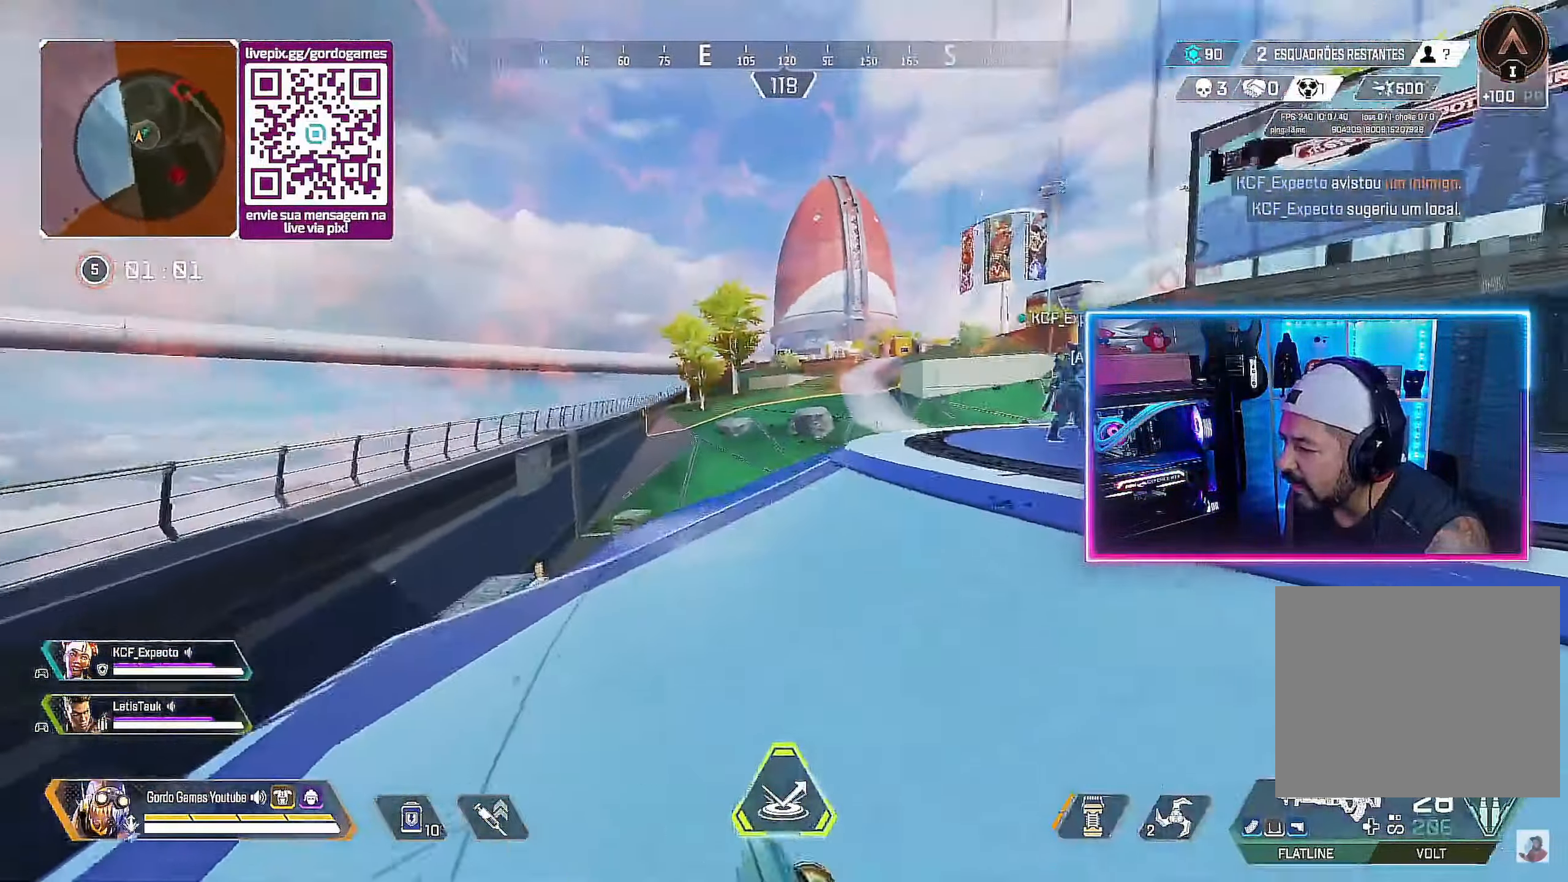
{"buttons": [], "left_stick": "up-left", "right_stick": "center", "events": []}
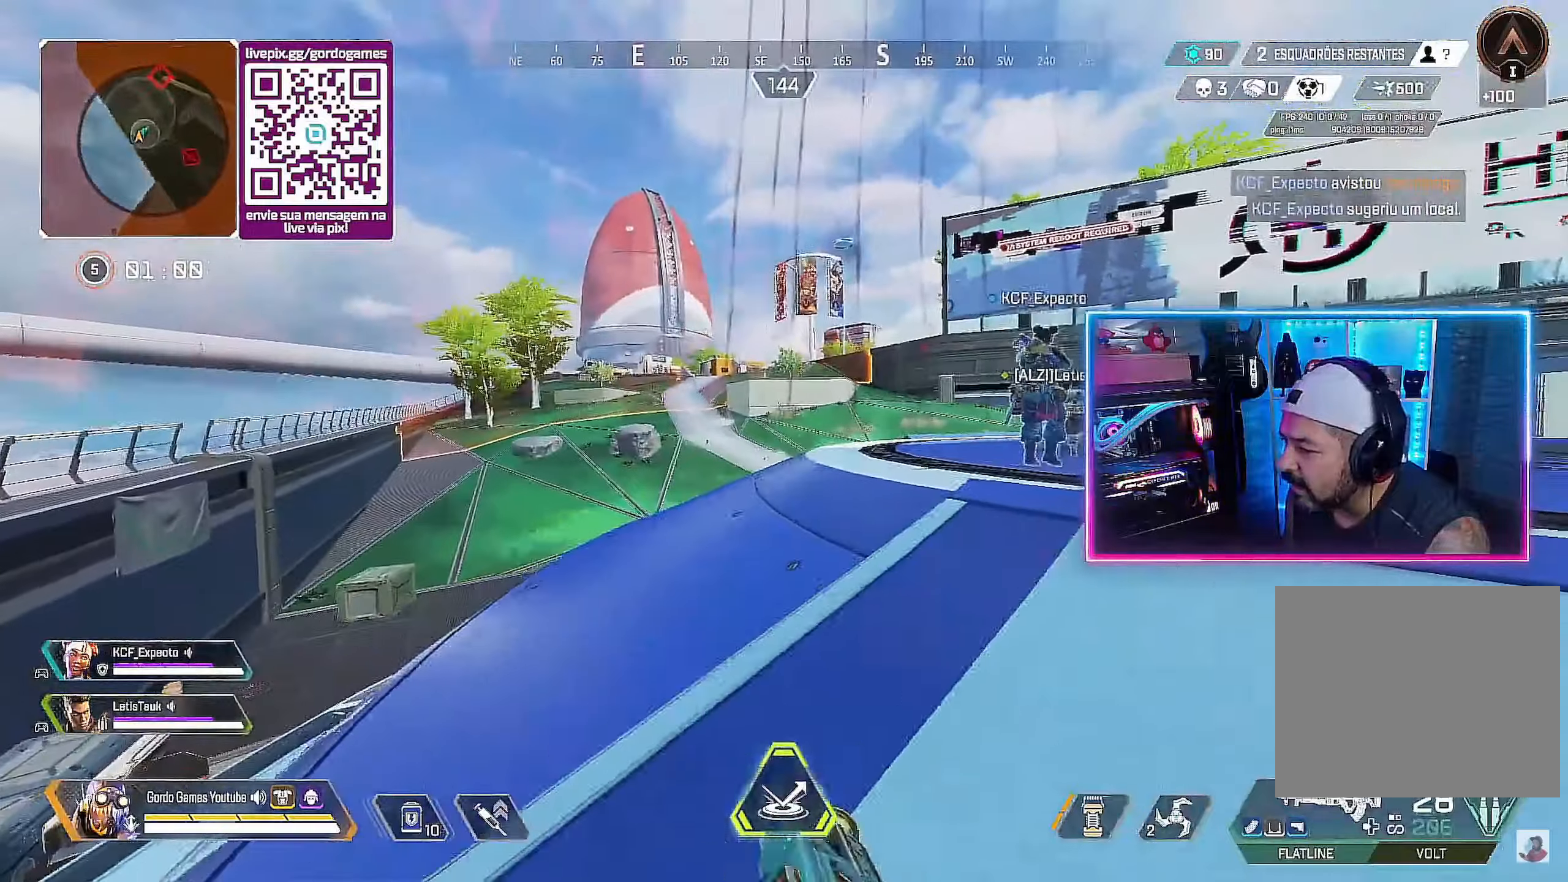
{"buttons": [], "left_stick": "up", "right_stick": "center", "events": [[233, "left_stick", "up"]]}
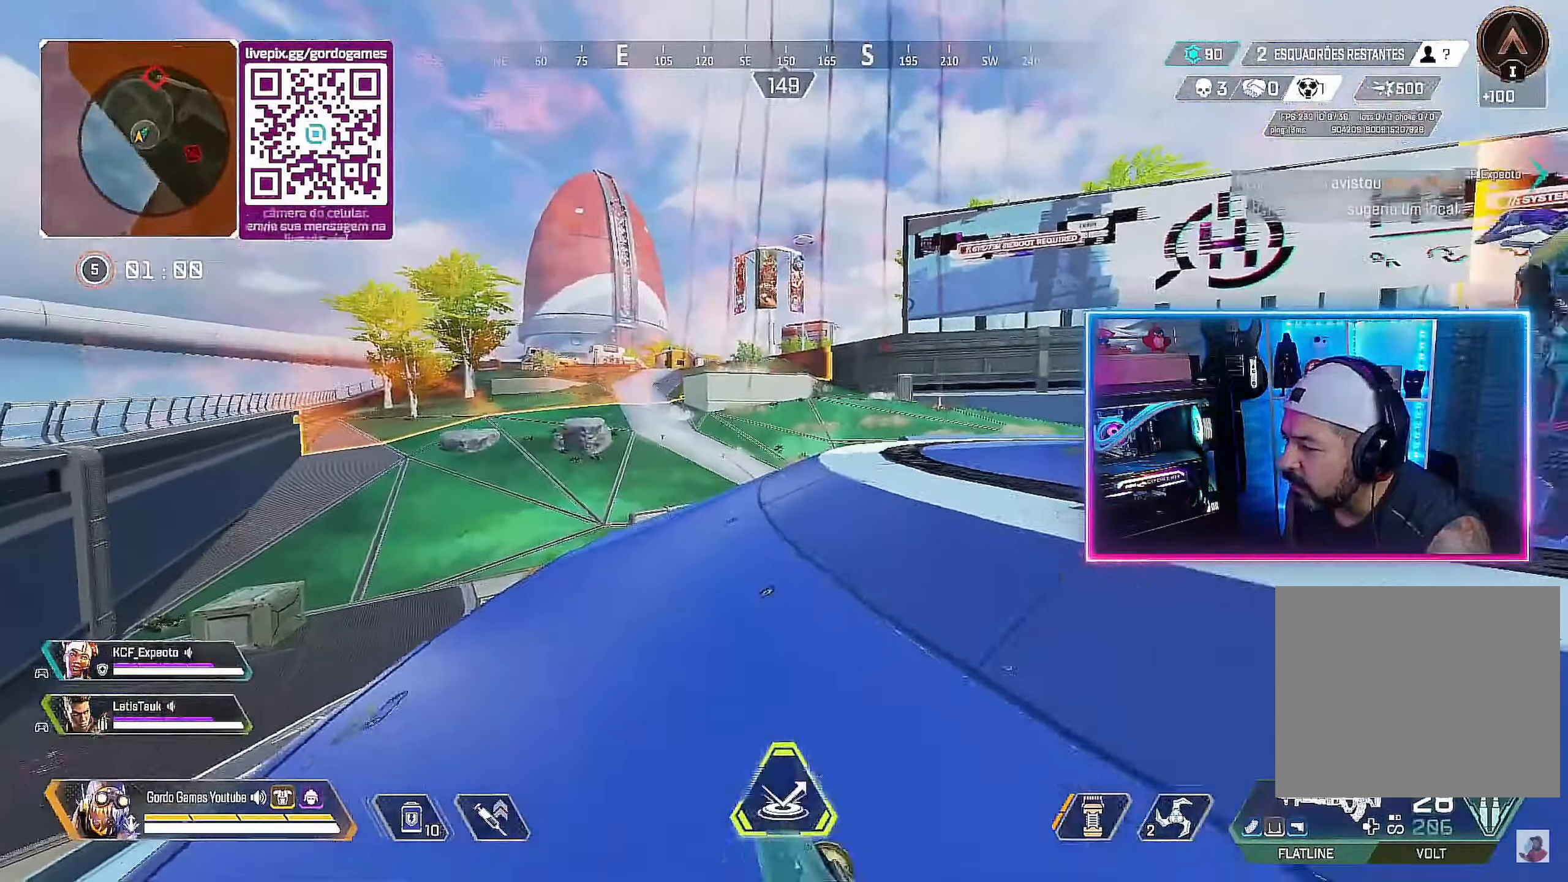
{"buttons": [], "left_stick": "up", "right_stick": "center", "events": []}
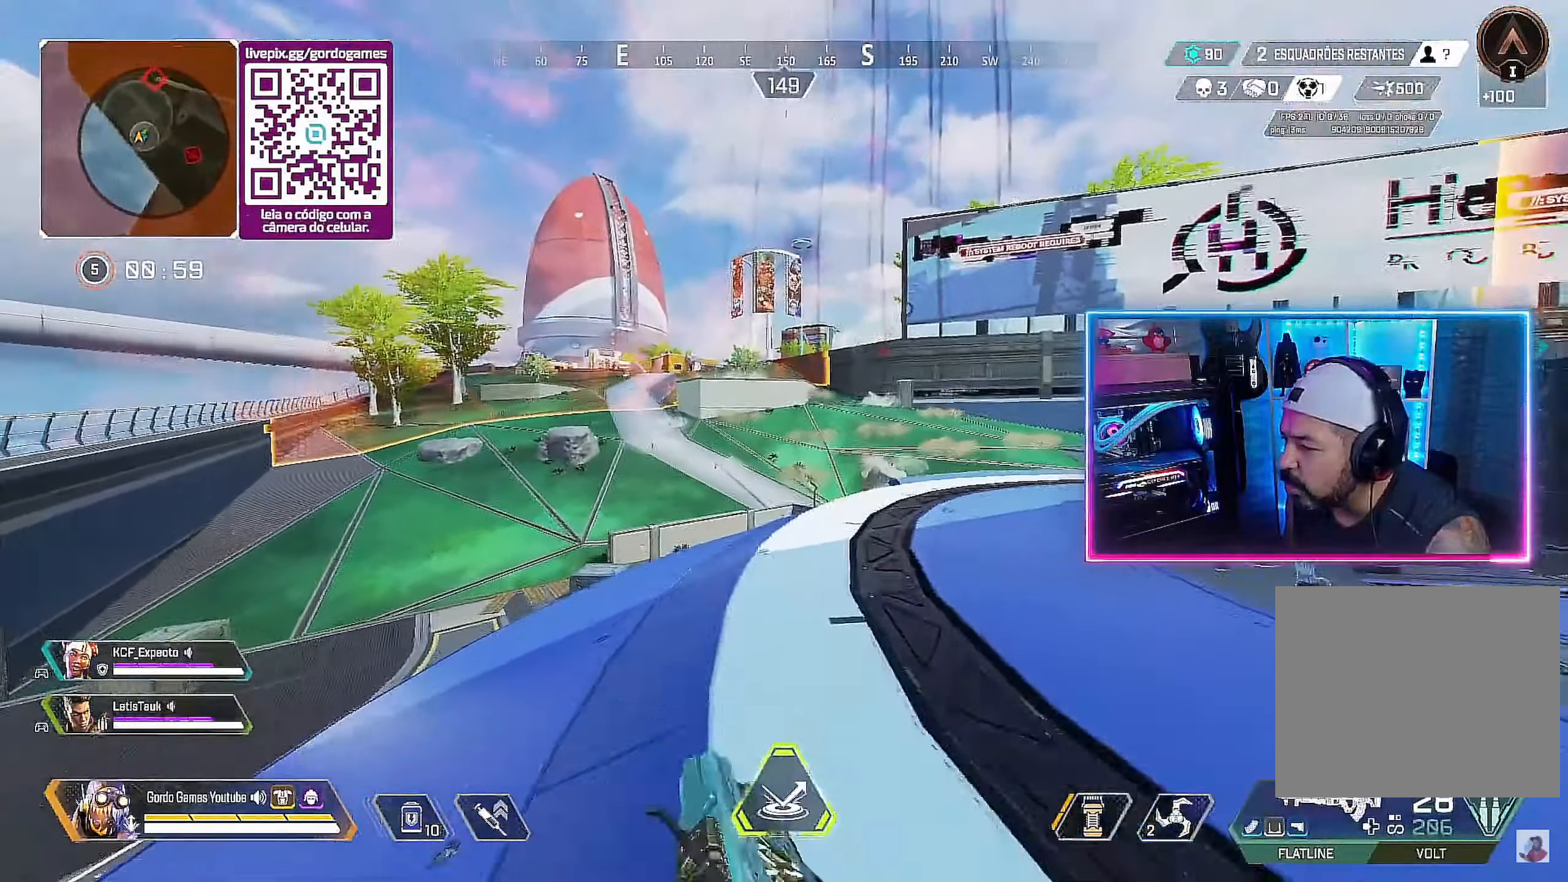
{"buttons": [], "left_stick": "up-right", "right_stick": "center", "events": [[317, "left_stick", "up-right"]]}
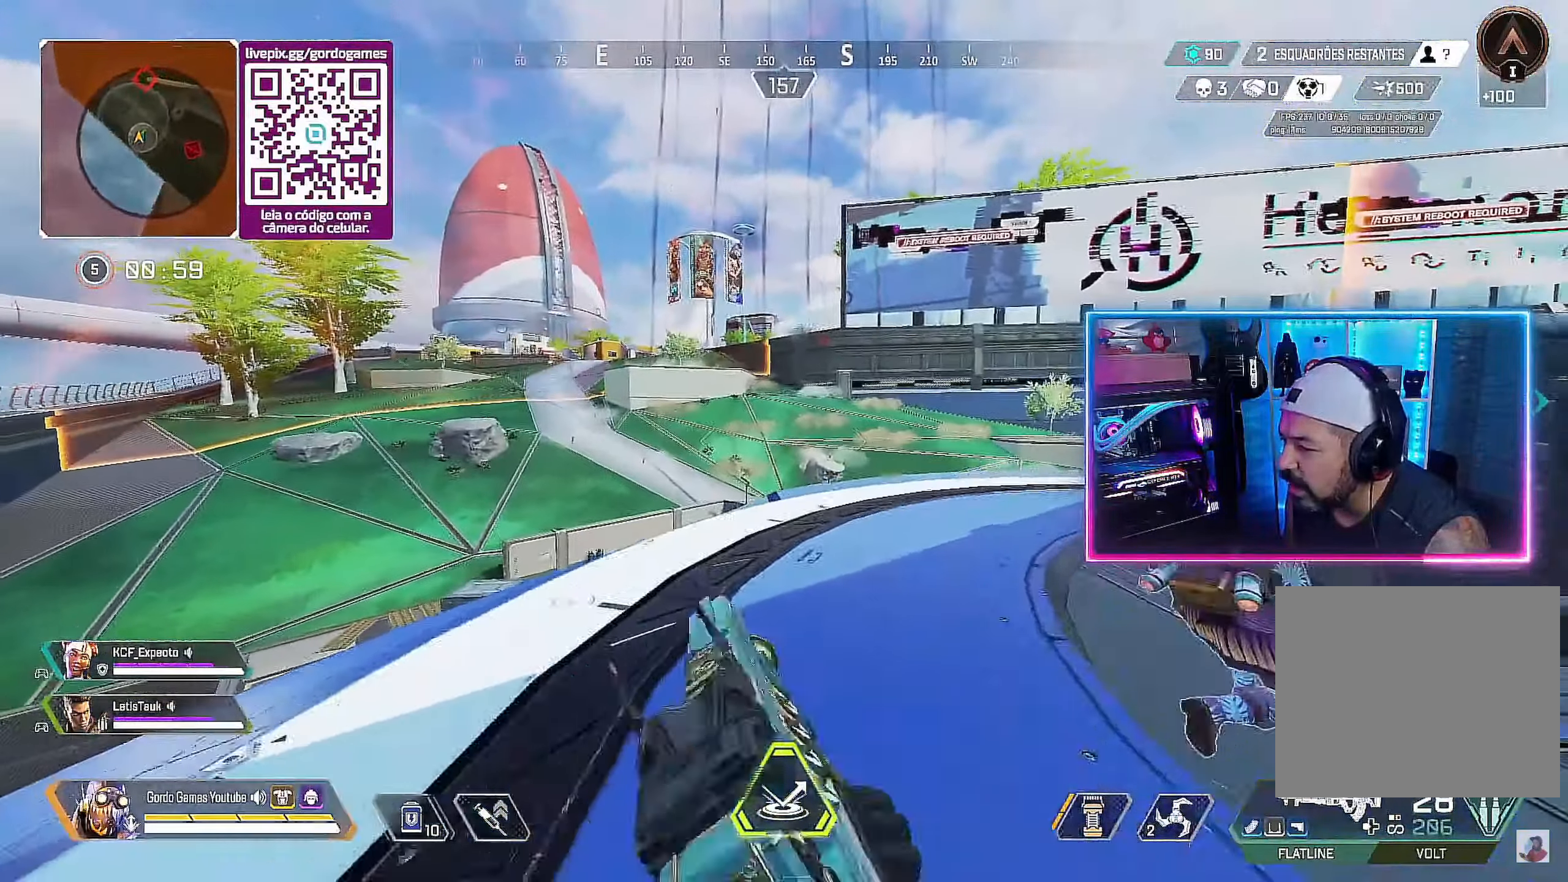
{"buttons": [], "left_stick": "up-right", "right_stick": "center", "events": []}
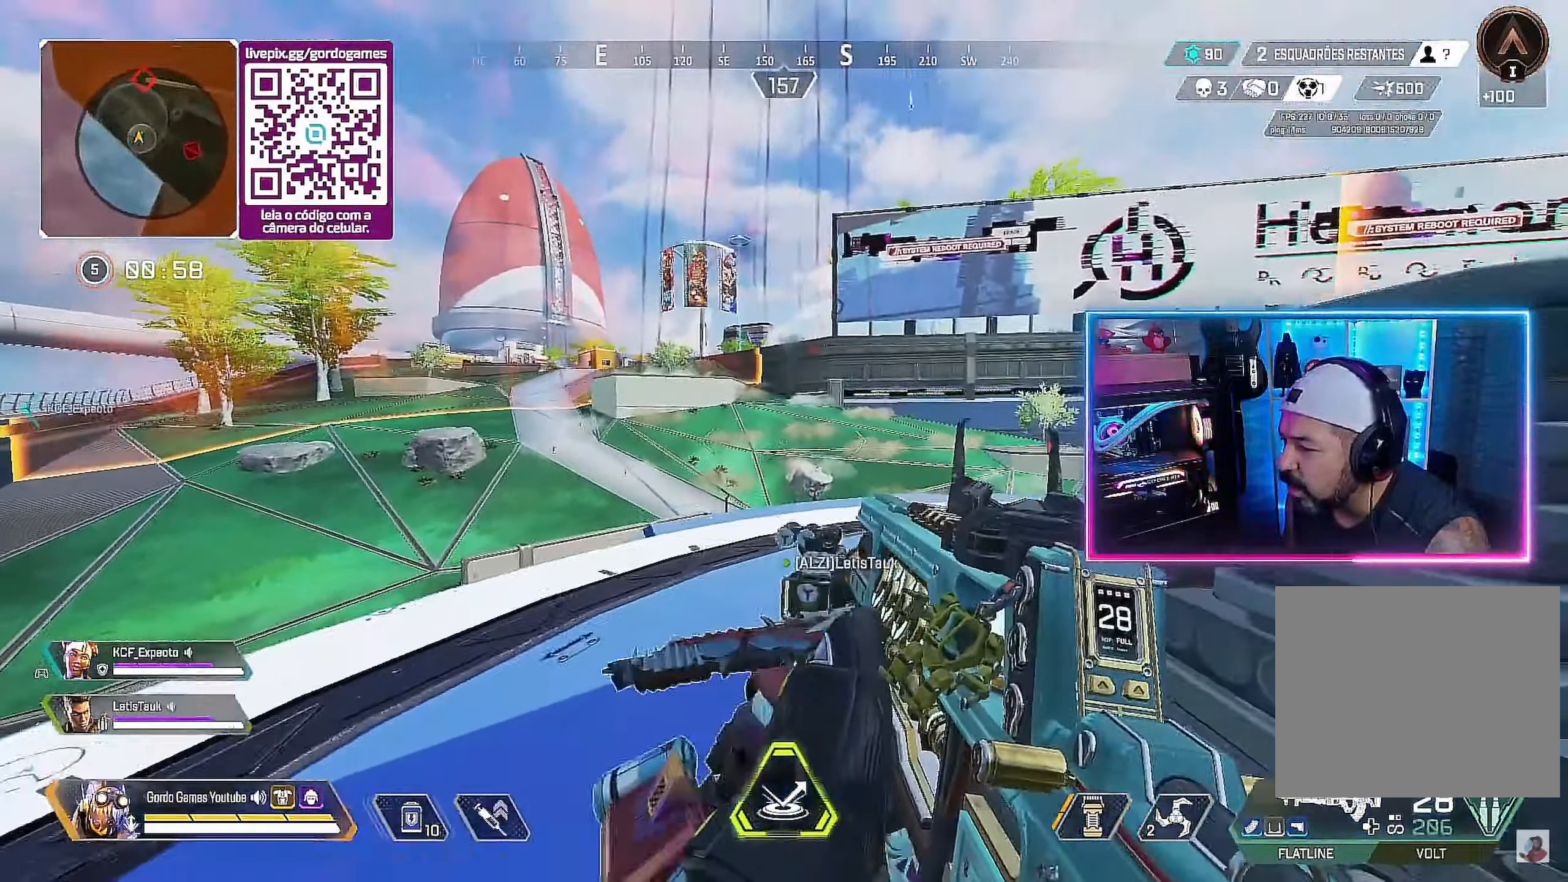
{"buttons": [], "left_stick": "center", "right_stick": "center", "events": [[133, "left_stick", "down-right"], [200, "left_stick", "down"], [317, "L1", "down"], [450, "L1", "up"], [467, "left_stick", "center"]]}
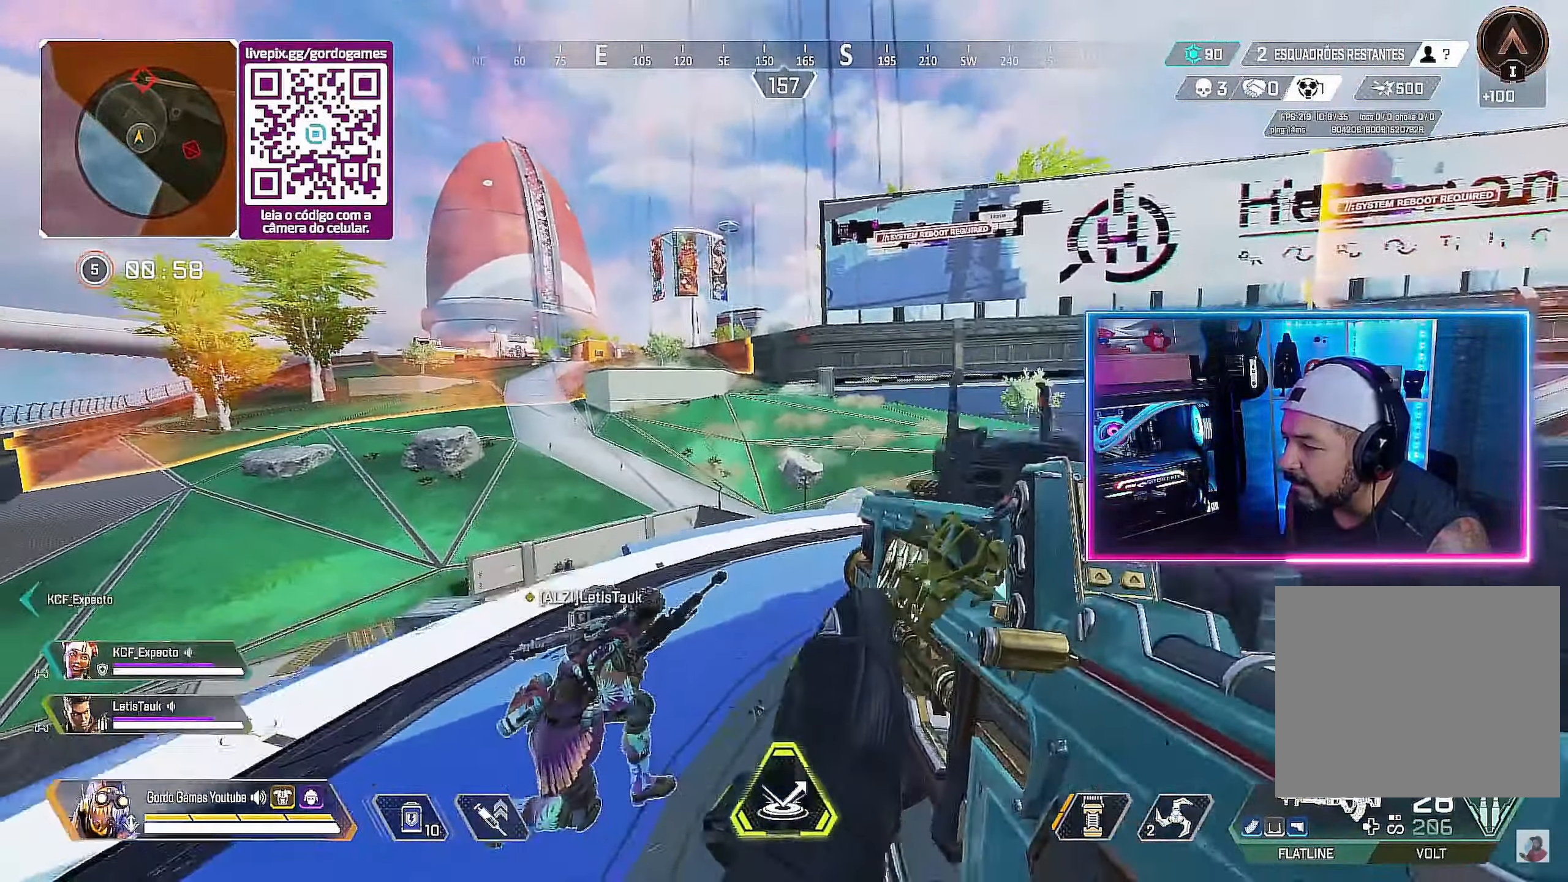
{"buttons": [], "left_stick": "up-right", "right_stick": "center", "events": [[183, "left_stick", "up-right"]]}
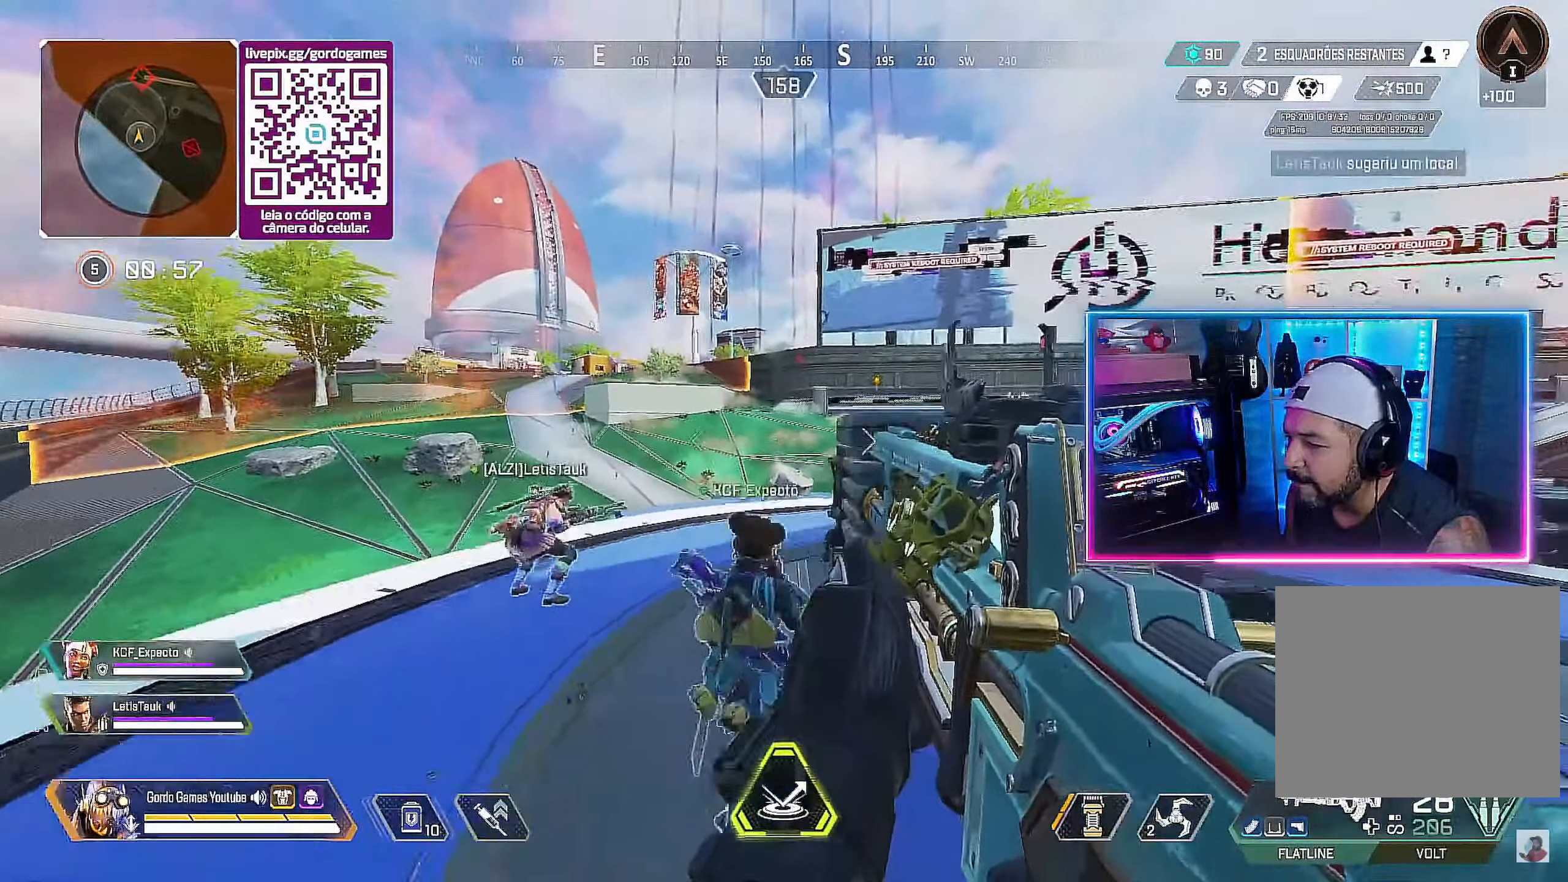
{"buttons": [], "left_stick": "up-right", "right_stick": "center", "events": [[33, "right_stick", "right"], [167, "right_stick", "center"], [317, "right_stick", "right"], [400, "right_stick", "center"]]}
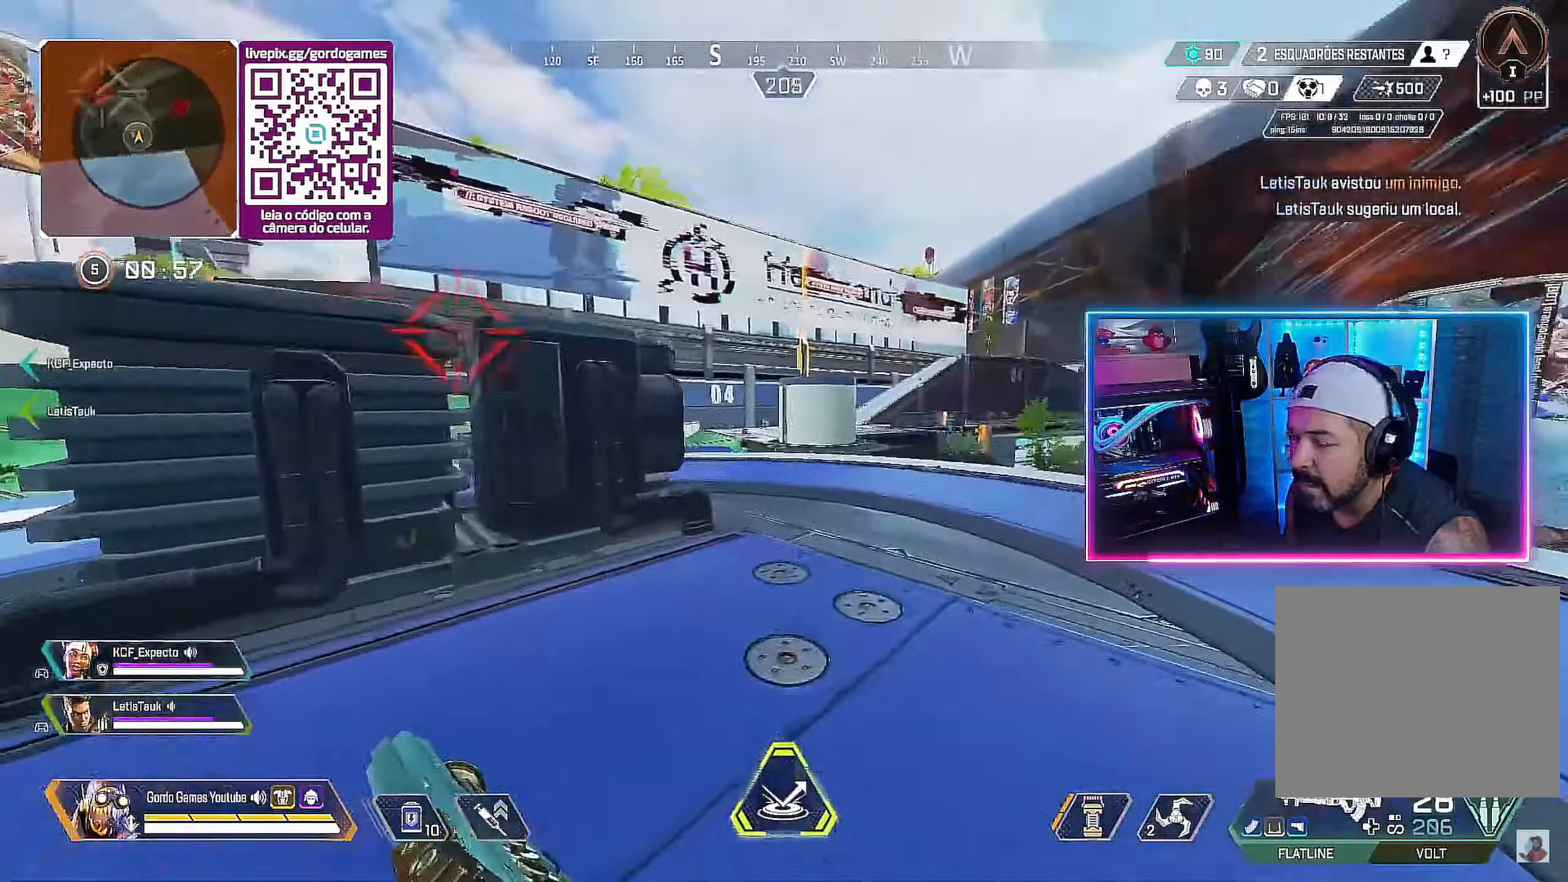
{"buttons": [], "left_stick": "up-right", "right_stick": "center", "events": [[117, "L1", "down"], [233, "L1", "up"]]}
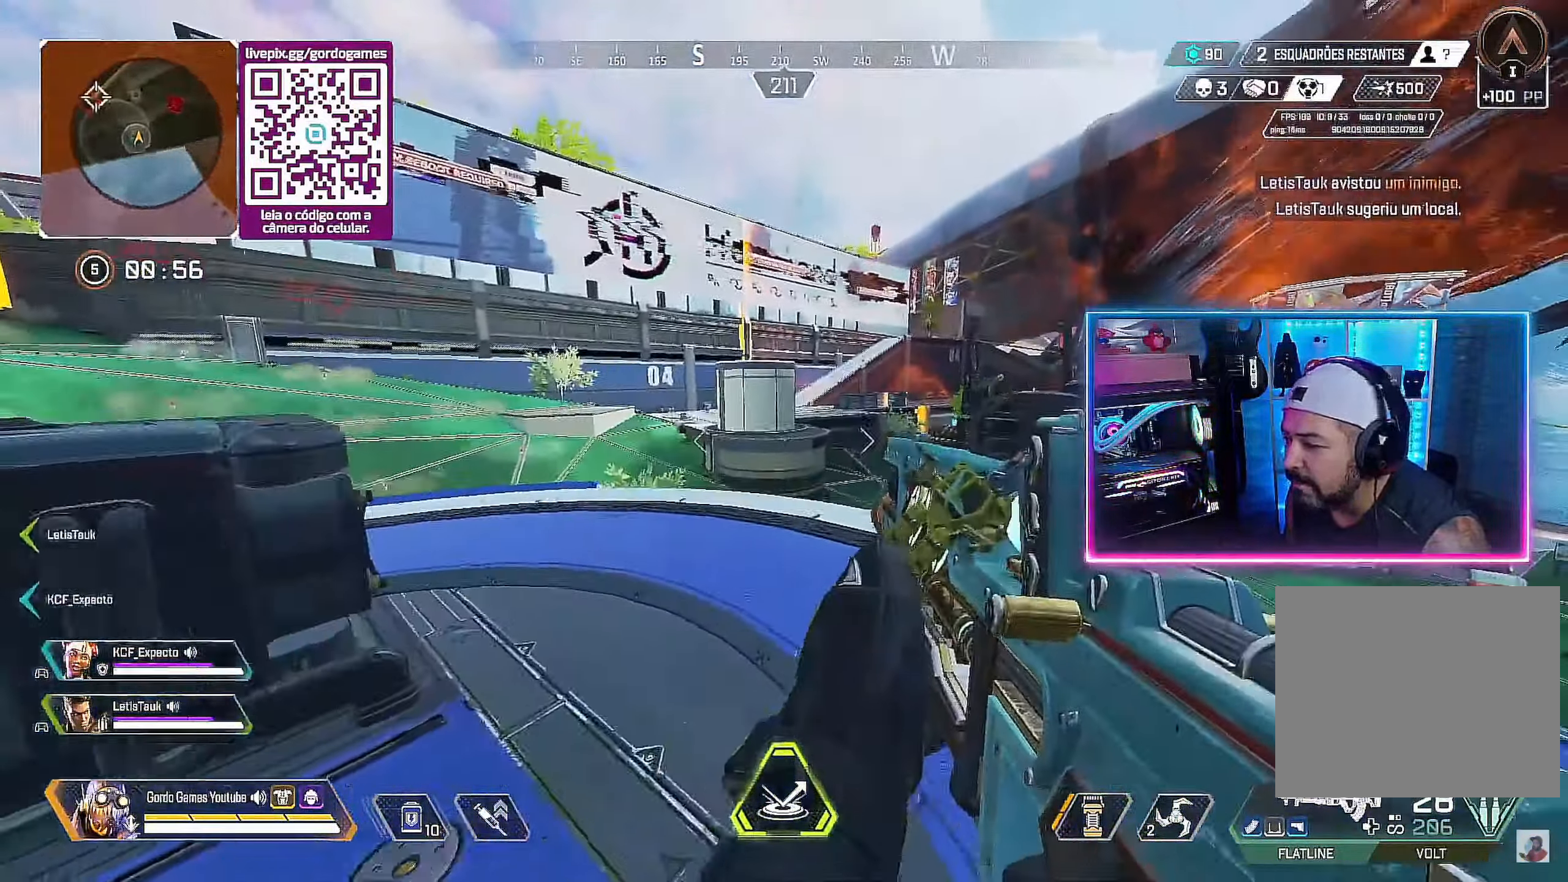
{"buttons": [], "left_stick": "up-right", "right_stick": "center", "events": []}
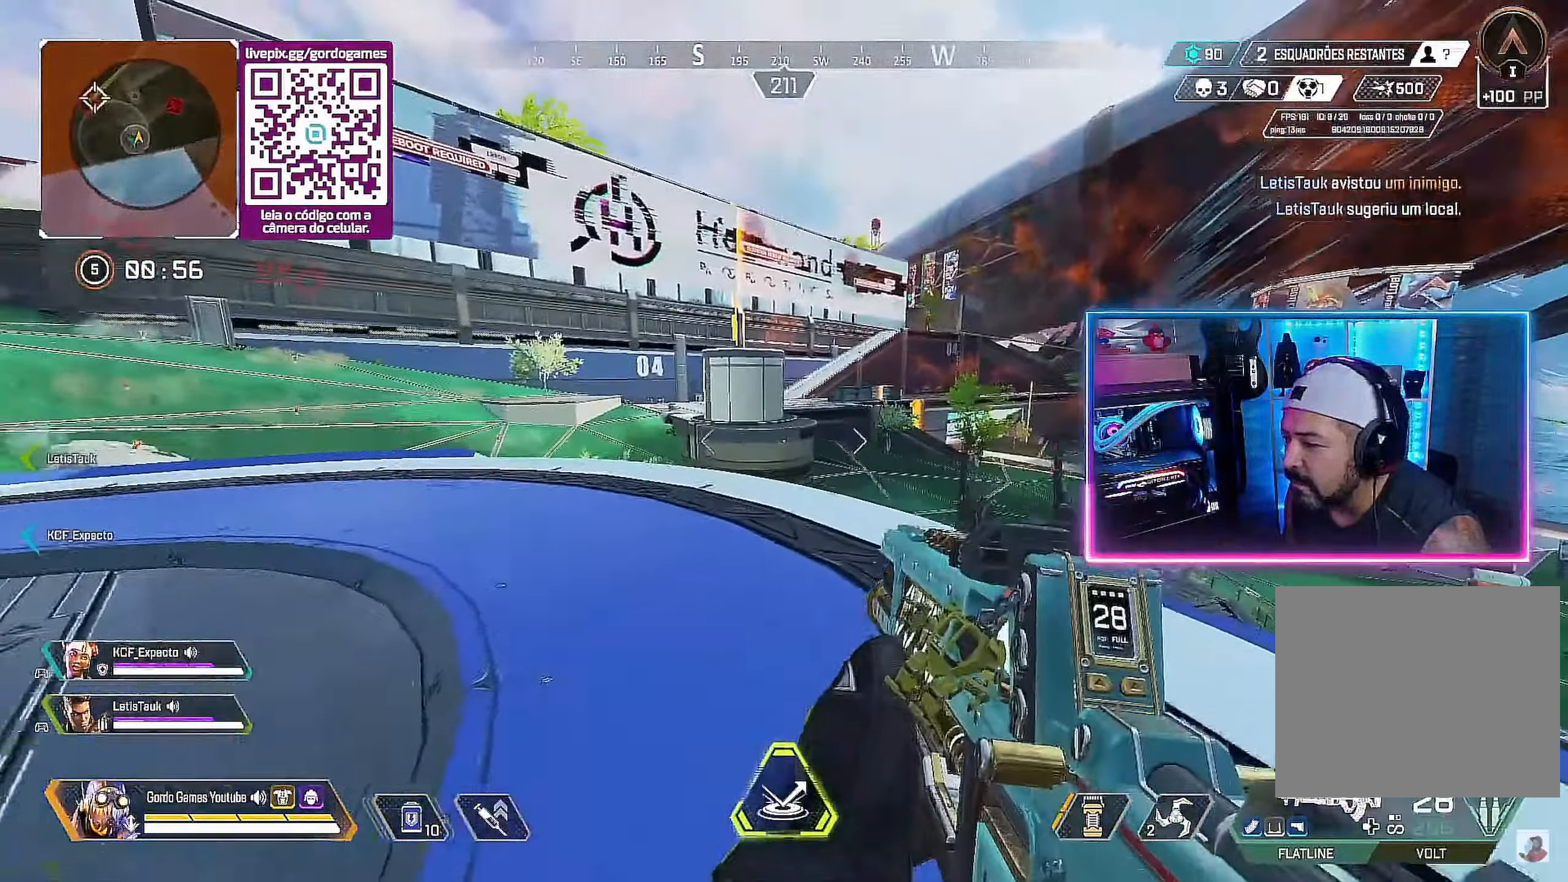
{"buttons": [], "left_stick": "up-right", "right_stick": "center", "events": [[100, "right_stick", "left"], [500, "right_stick", "center"]]}
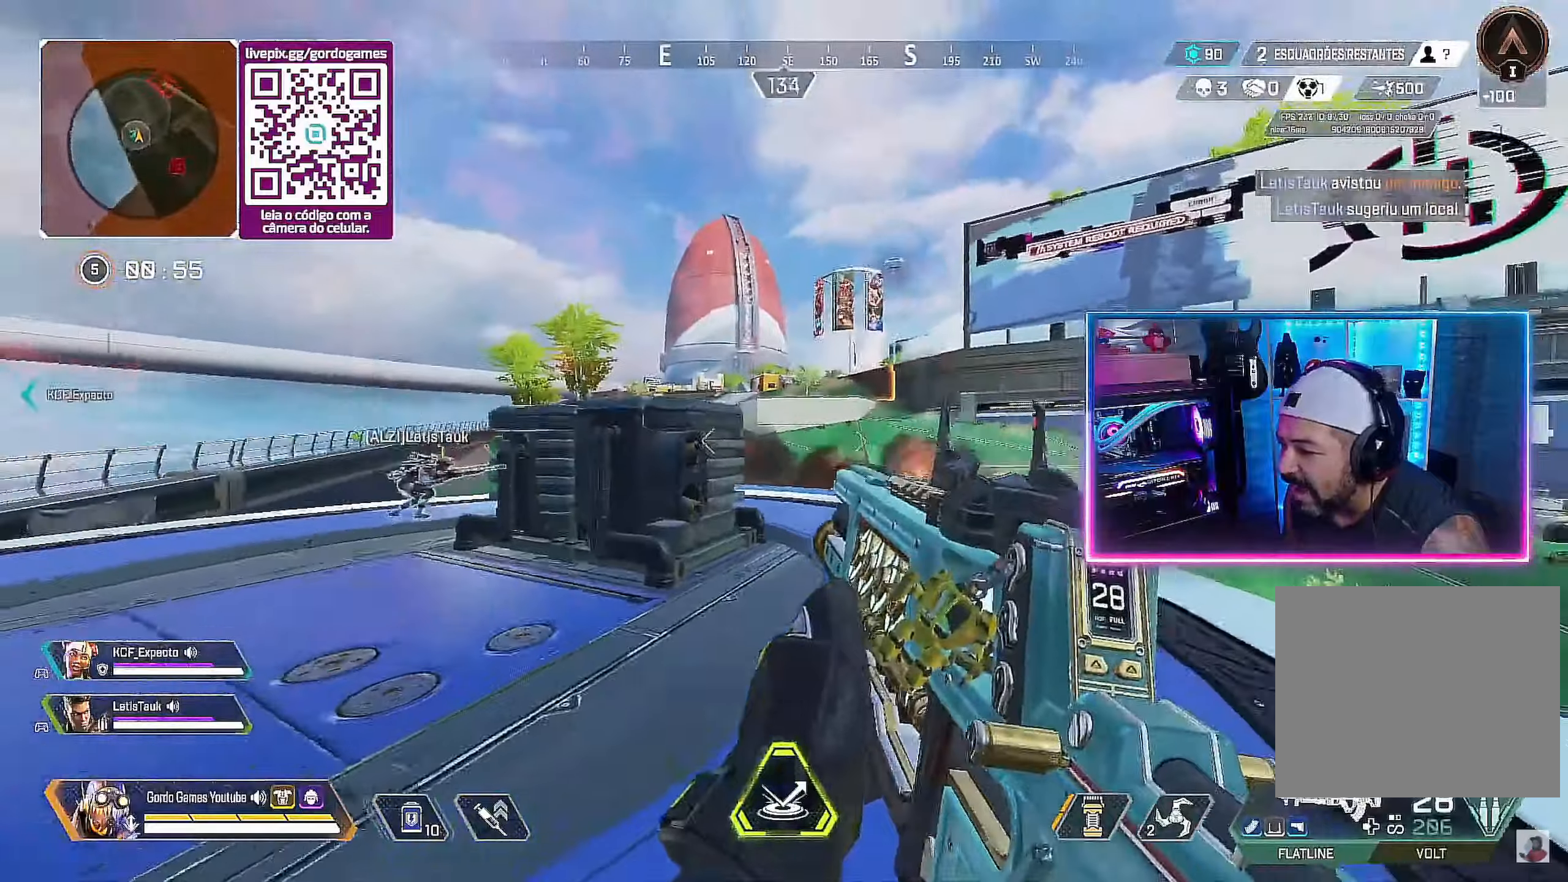
{"buttons": ["L2"], "left_stick": "up-right", "right_stick": "up-right", "events": [[150, "L2", "down"], [234, "right_stick", "up-right"]]}
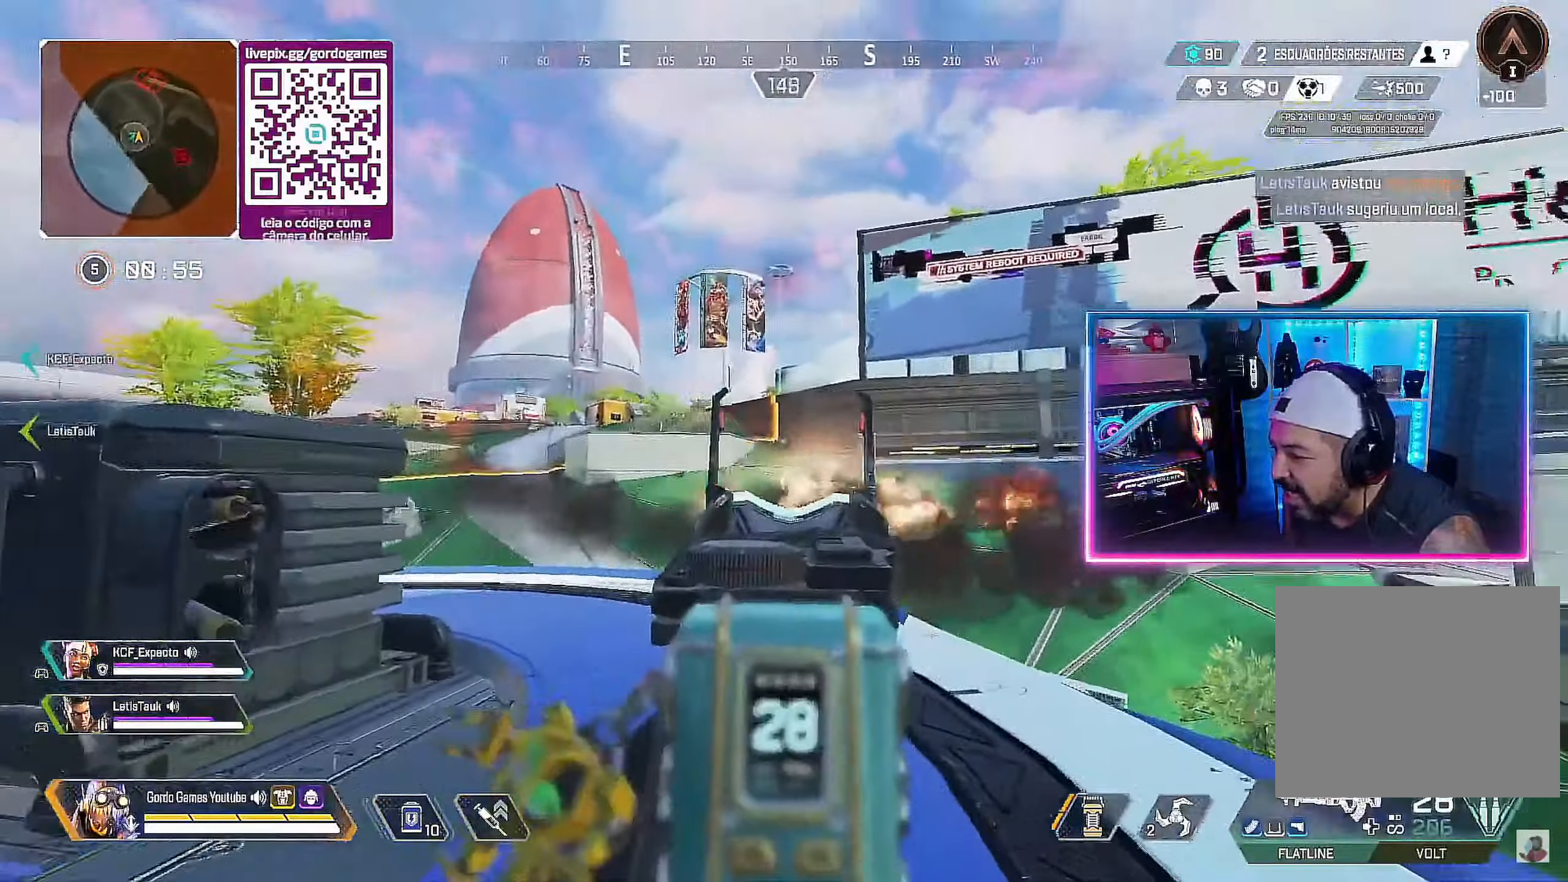
{"buttons": ["L2"], "left_stick": "down-right", "right_stick": "center", "events": [[84, "left_stick", "right"], [134, "right_stick", "center"], [200, "left_stick", "down-right"], [434, "SQUARE", "down"], [484, "SQUARE", "up"]]}